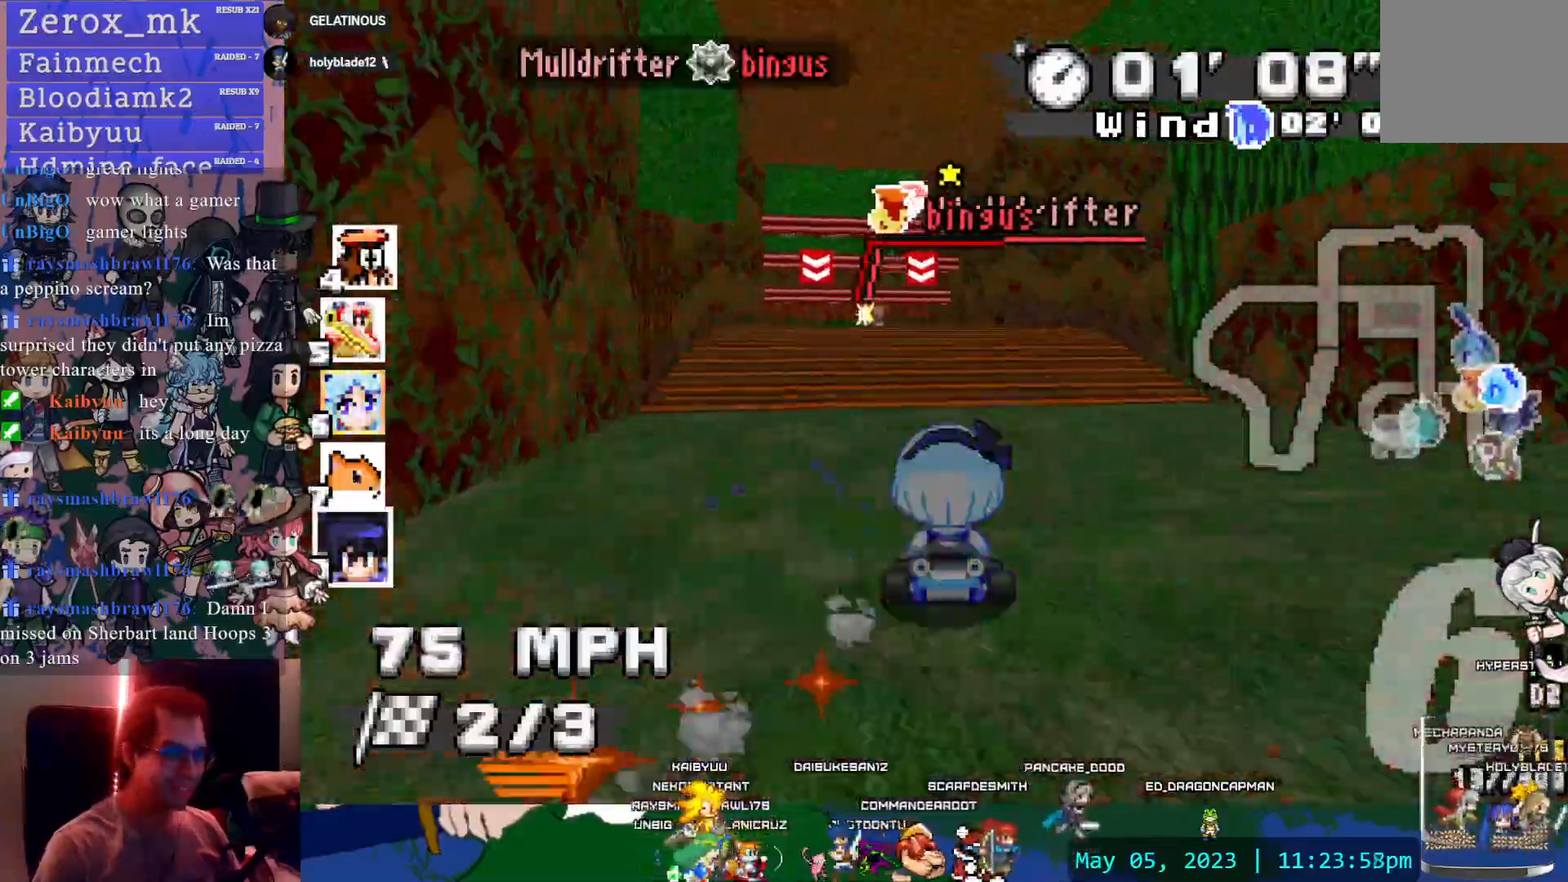
Gameplay with a controller (PlayStation layout); each line is a JSON object with the inputs held at the frame after it. "events" lists button and stick changes between this image and that frame as [ms after this image, input, new state], when the widget could be followed in between. Not read: L3 R3.
{"buttons": ["CROSS"], "left_stick": "center", "right_stick": "center", "events": []}
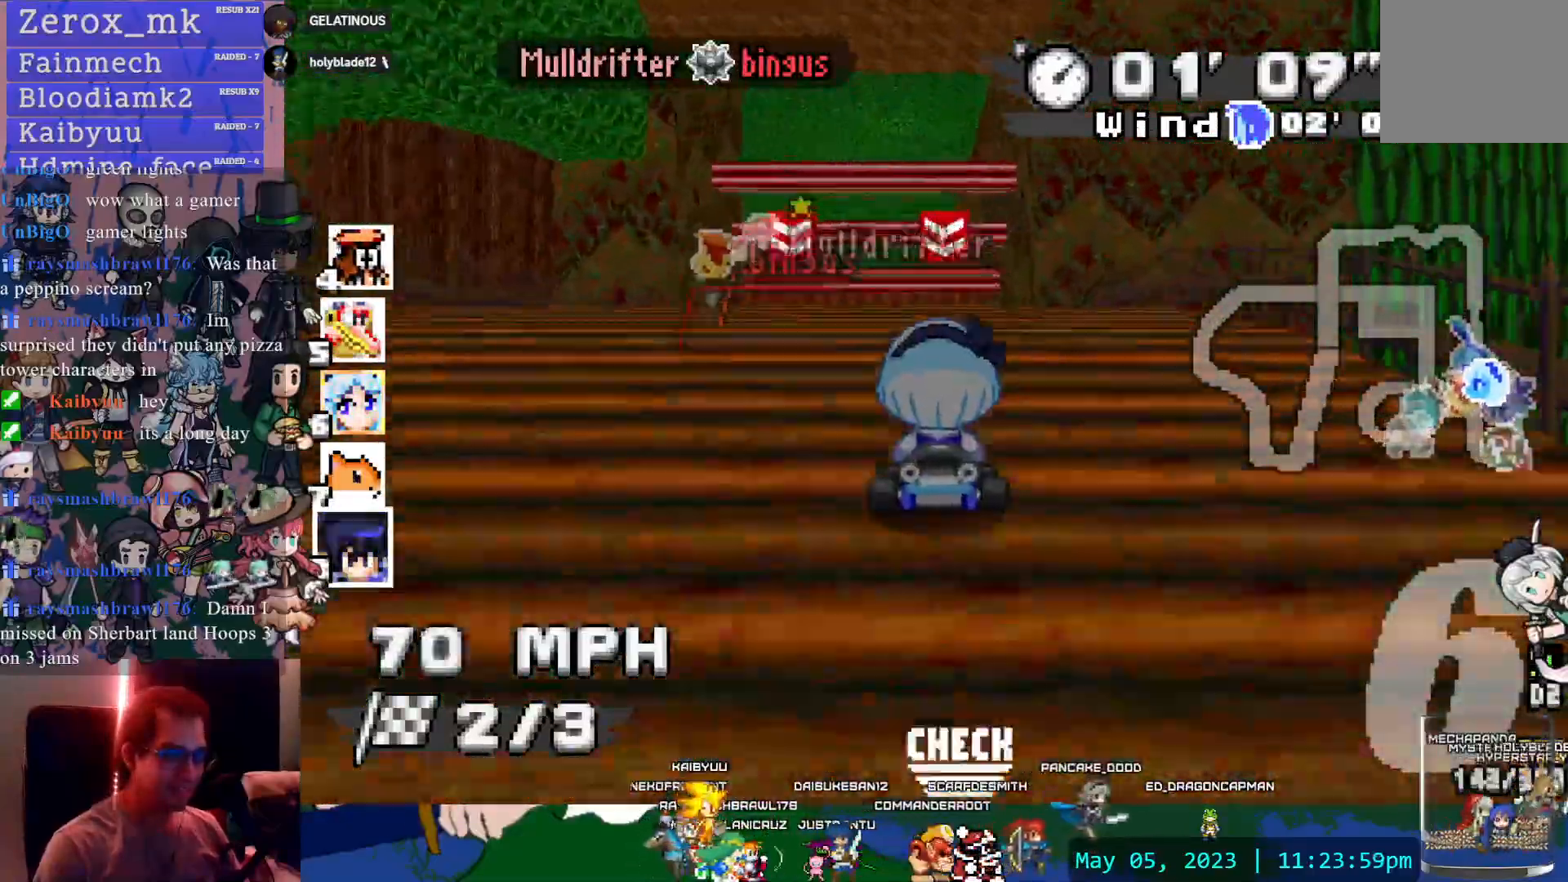
{"buttons": ["CROSS"], "left_stick": "center", "right_stick": "center", "events": [[117, "left_stick", "left"], [217, "left_stick", "center"]]}
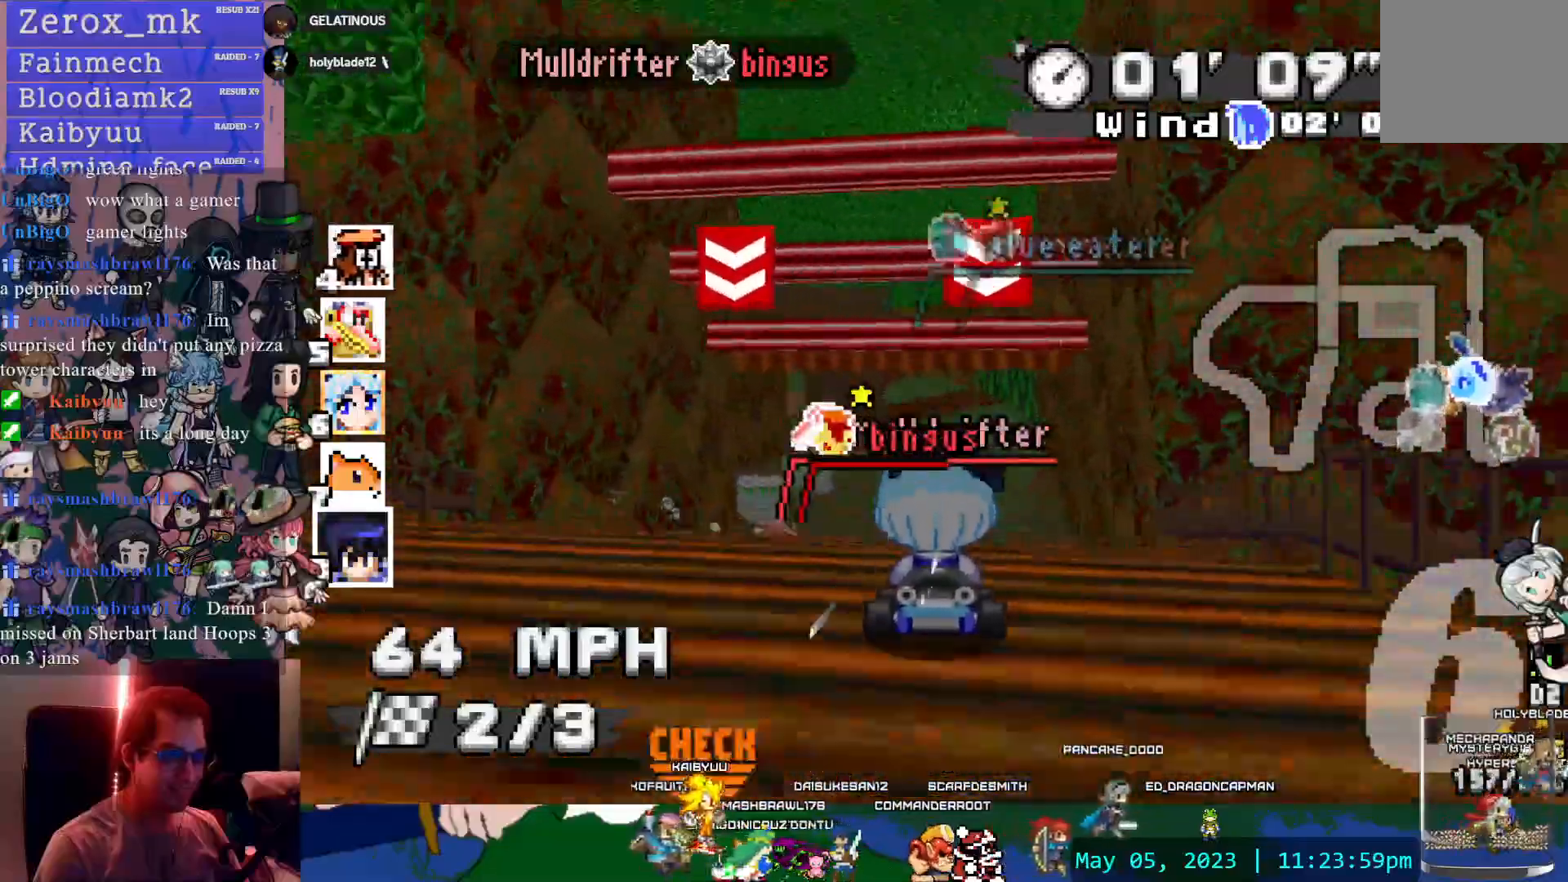
{"buttons": ["CROSS"], "left_stick": "down-right", "right_stick": "center", "events": [[267, "left_stick", "down-right"]]}
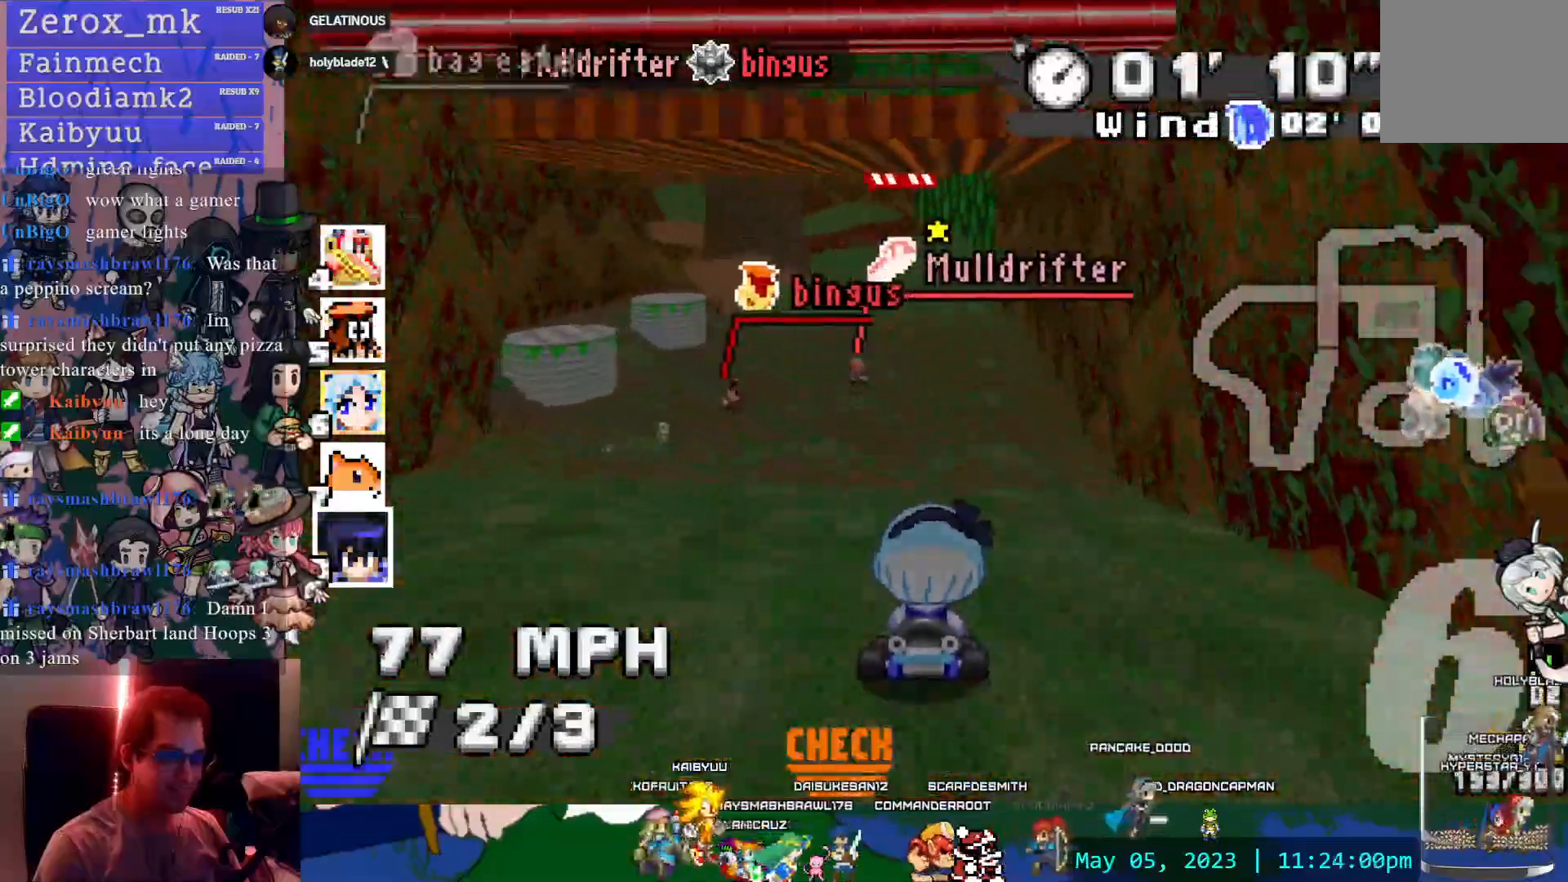
{"buttons": ["CROSS"], "left_stick": "center", "right_stick": "center", "events": [[83, "left_stick", "center"]]}
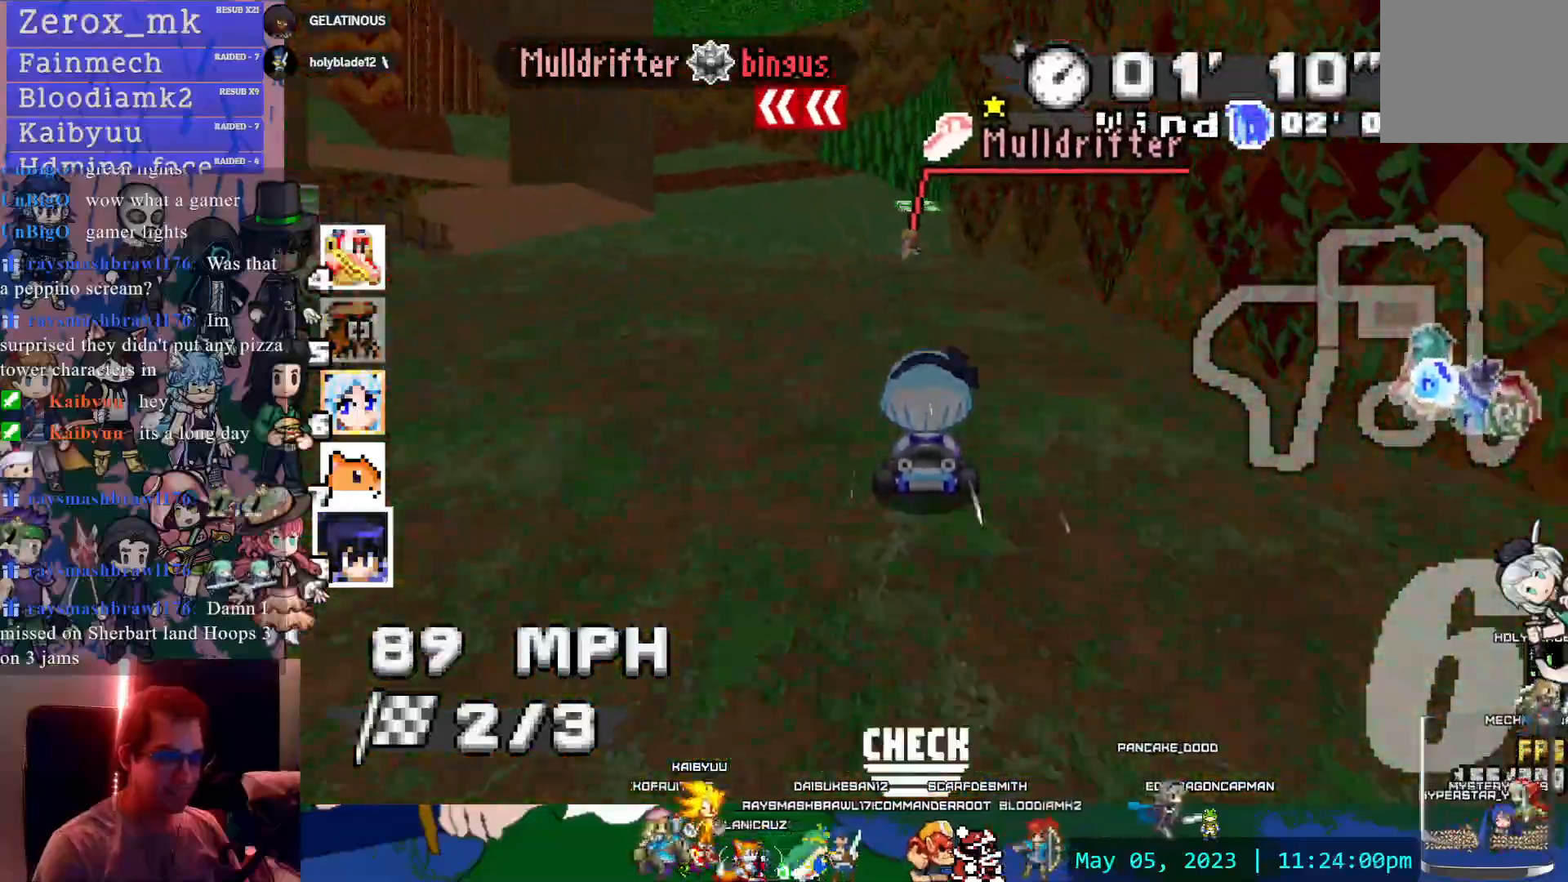
{"buttons": ["CROSS", "R1"], "left_stick": "left", "right_stick": "center", "events": [[117, "left_stick", "left"], [283, "R1", "down"]]}
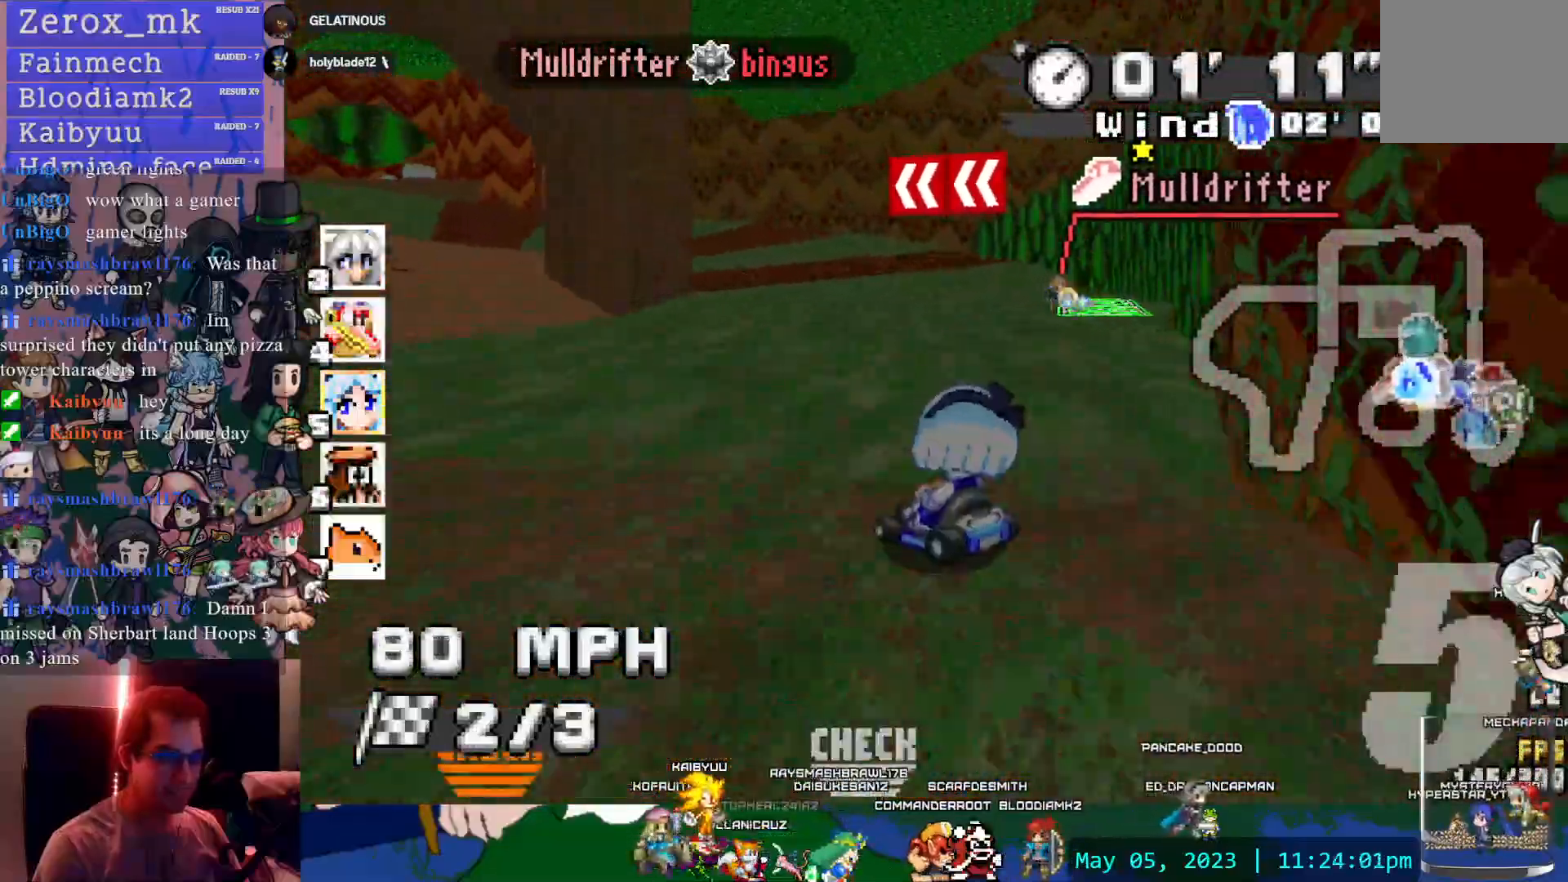
{"buttons": ["CROSS", "R1"], "left_stick": "left", "right_stick": "center", "events": [[167, "left_stick", "down-right"], [333, "left_stick", "left"]]}
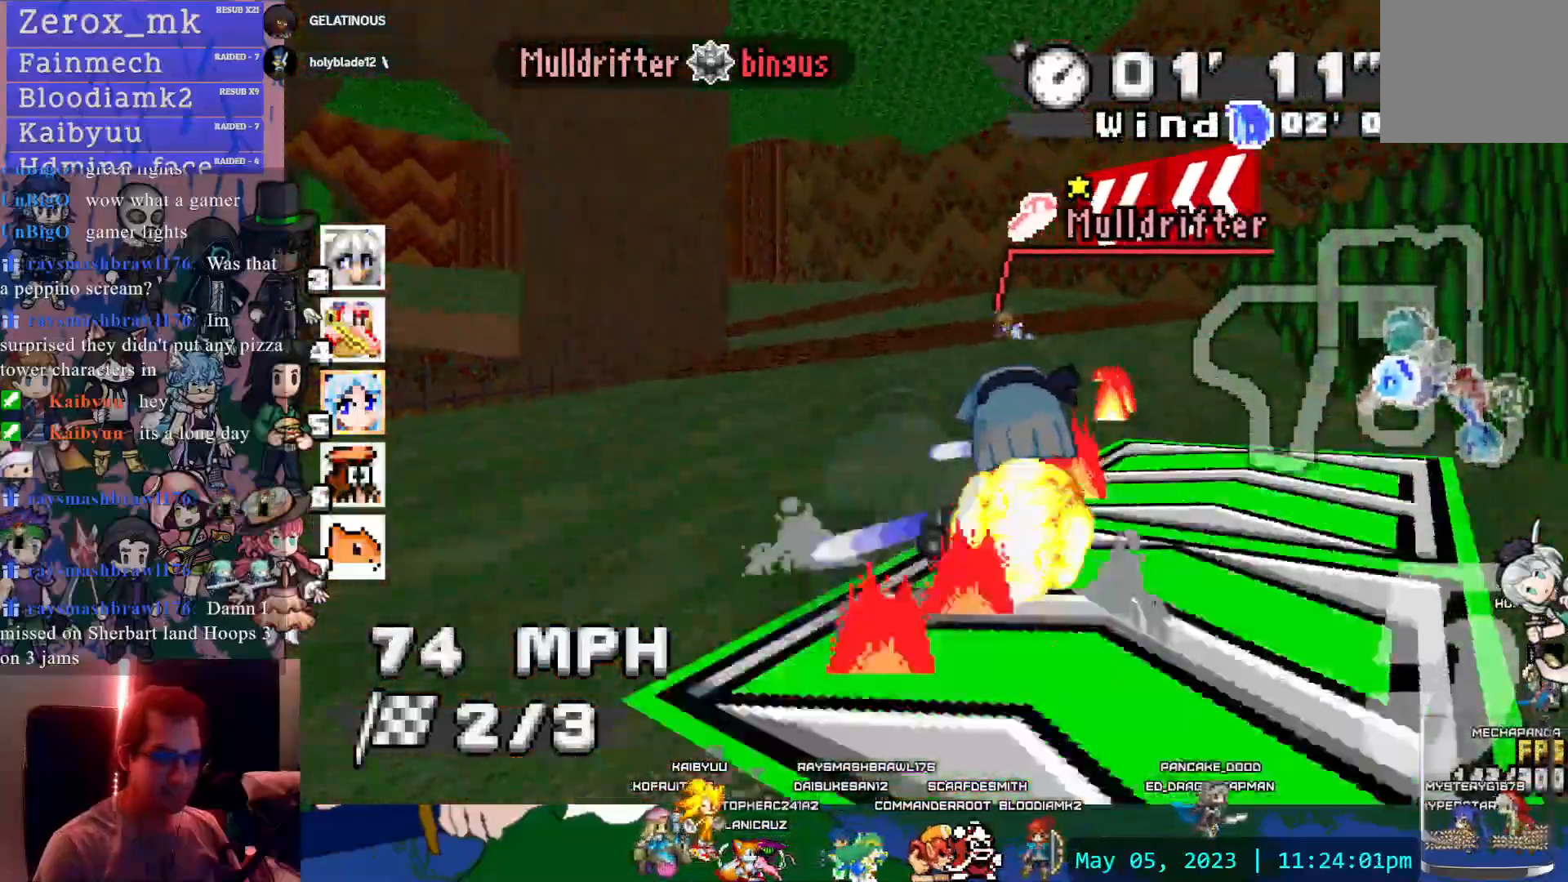
{"buttons": ["CROSS", "R1"], "left_stick": "left", "right_stick": "center", "events": [[67, "R1", "up"], [367, "CIRCLE", "down"], [467, "R1", "down"], [500, "CIRCLE", "up"]]}
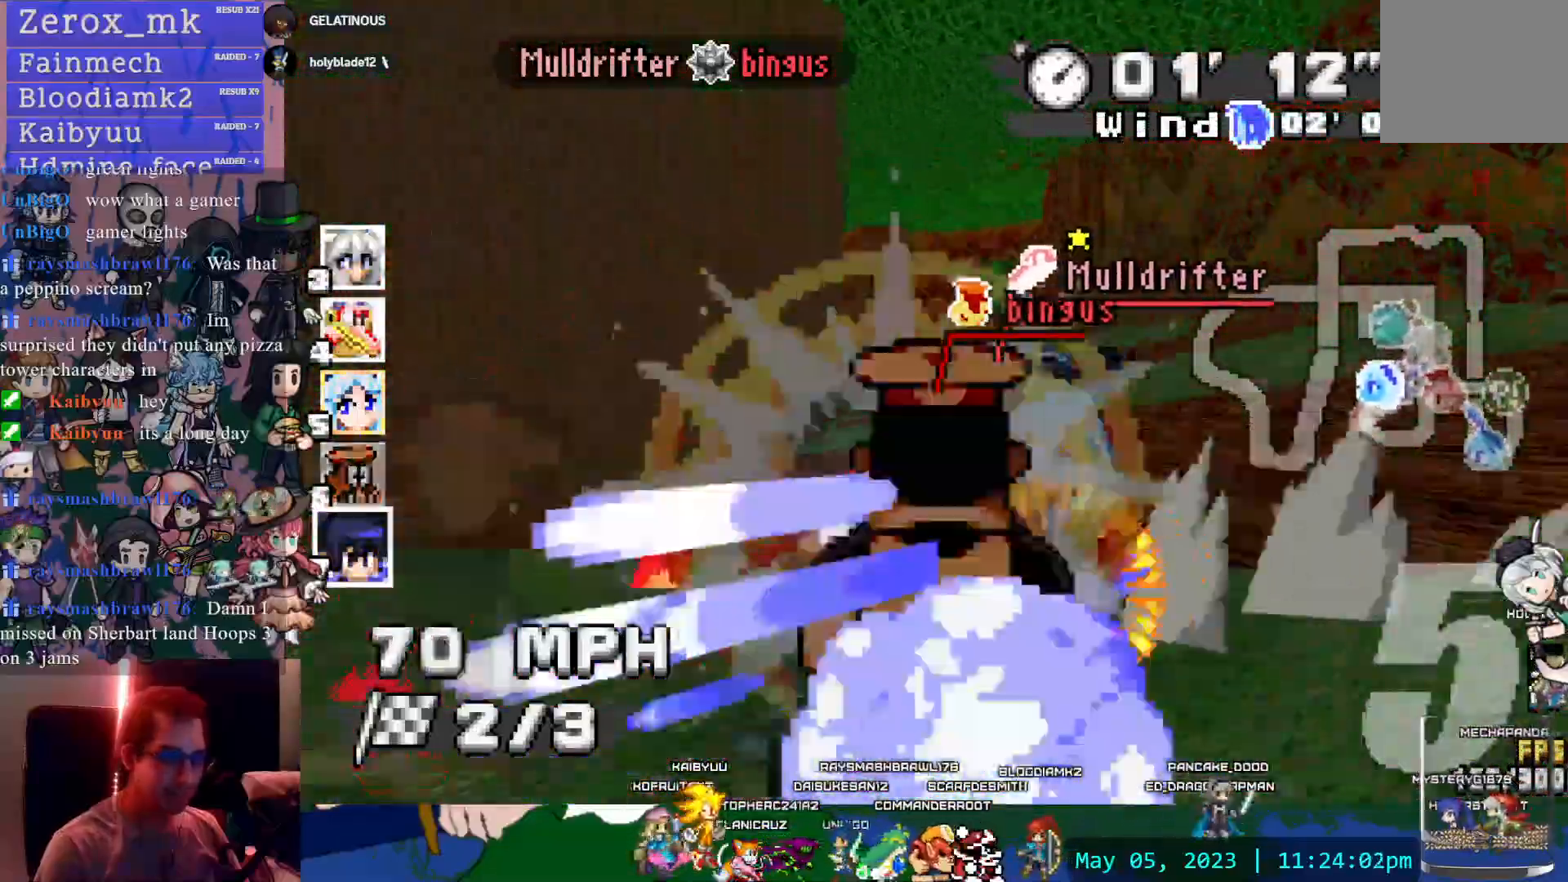
{"buttons": ["CROSS", "R1"], "left_stick": "right", "right_stick": "center", "events": [[200, "left_stick", "center"], [250, "left_stick", "right"]]}
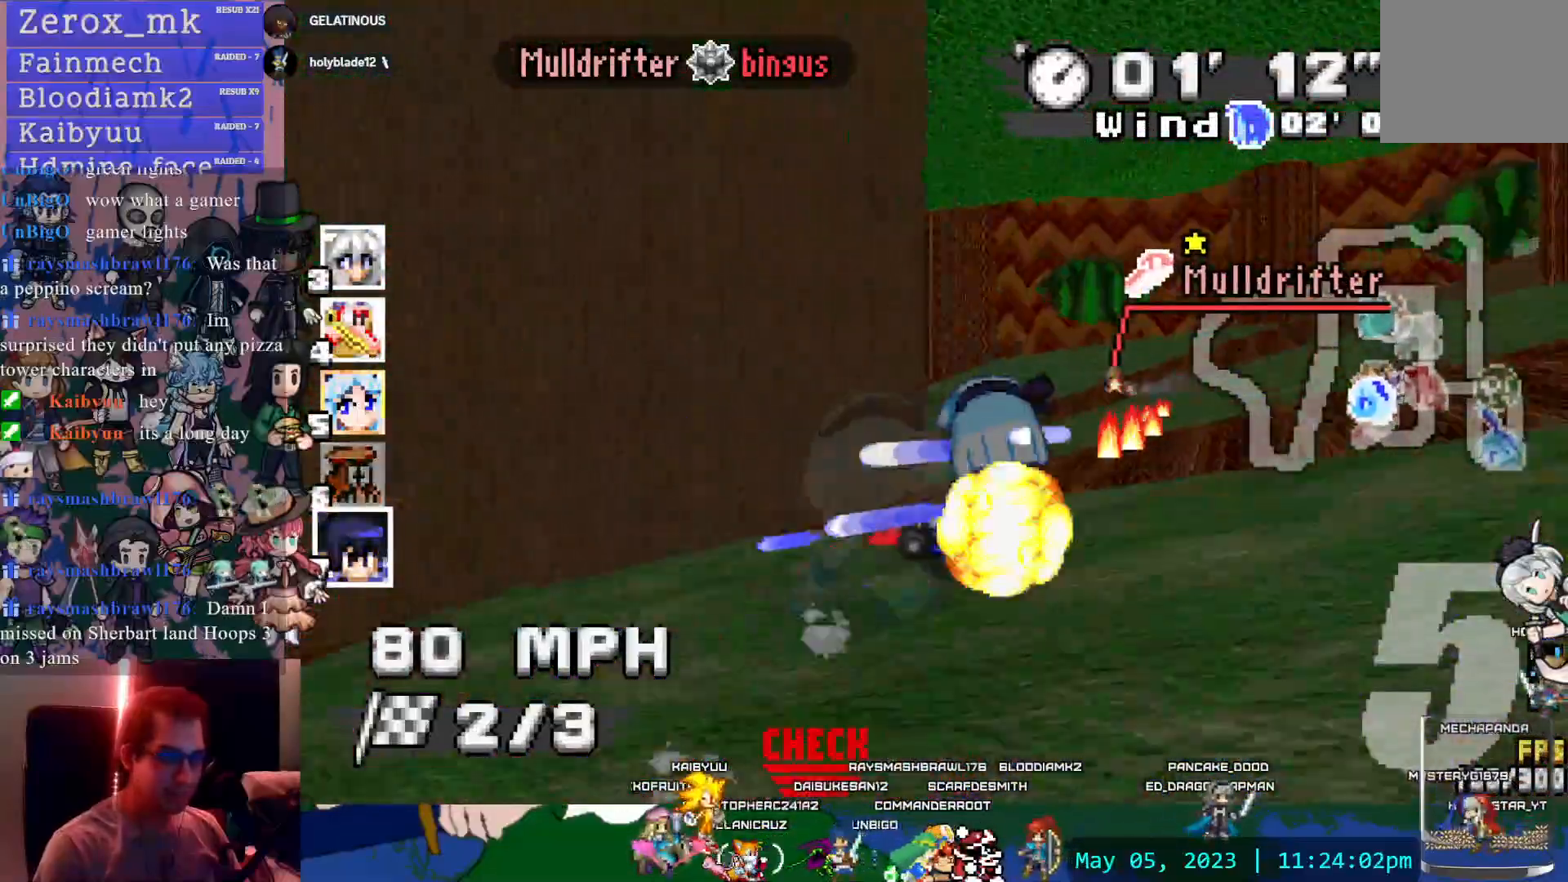
{"buttons": ["CROSS"], "left_stick": "right", "right_stick": "center"}
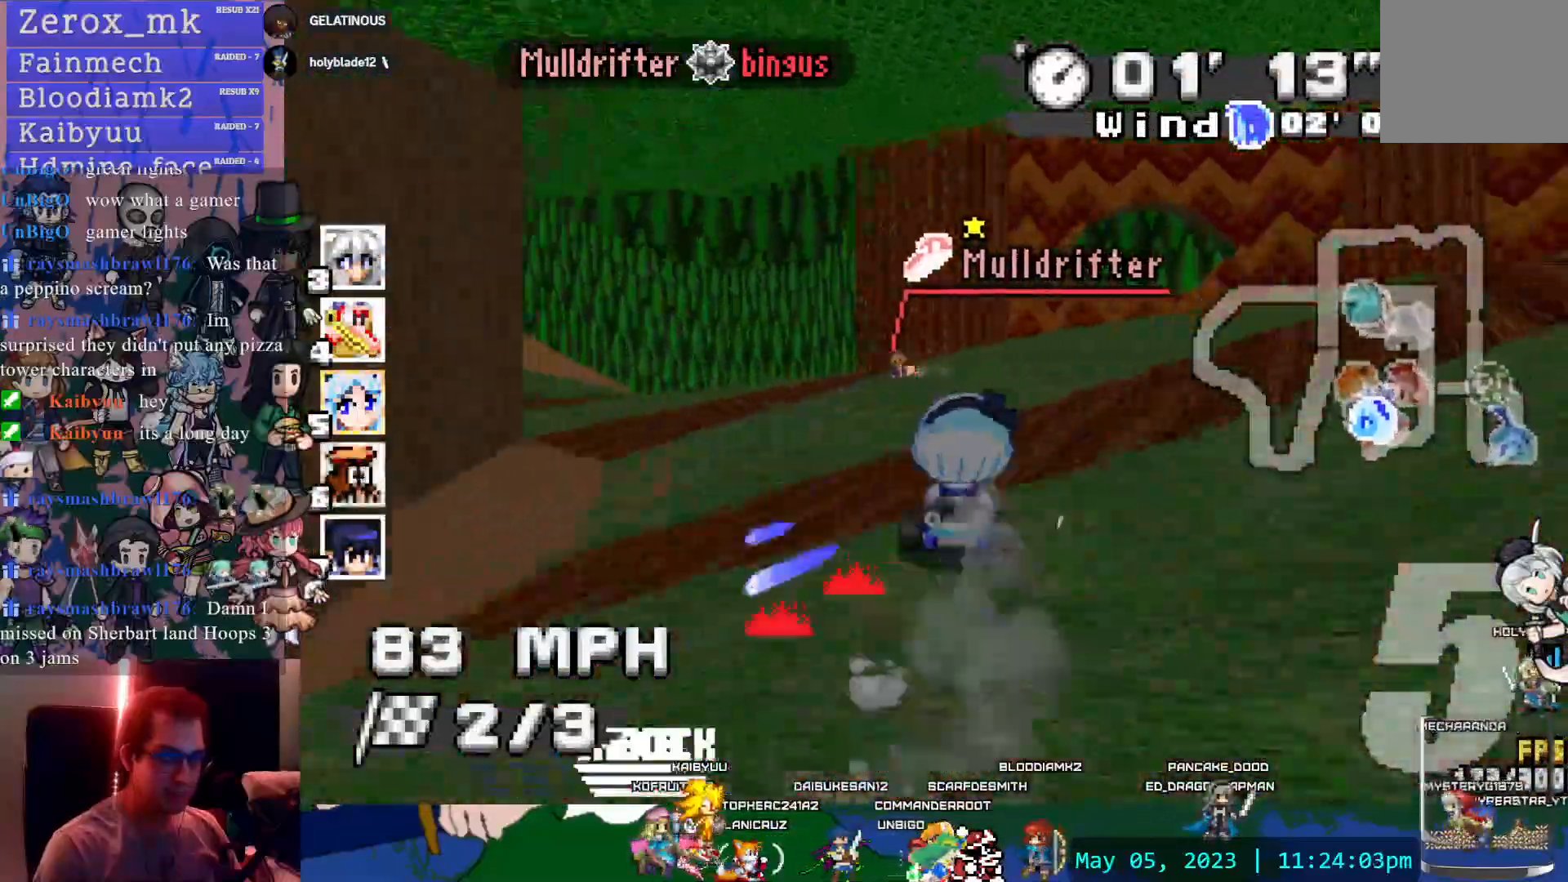
{"buttons": ["CROSS"], "left_stick": "left", "right_stick": "center", "events": [[83, "left_stick", "left"]]}
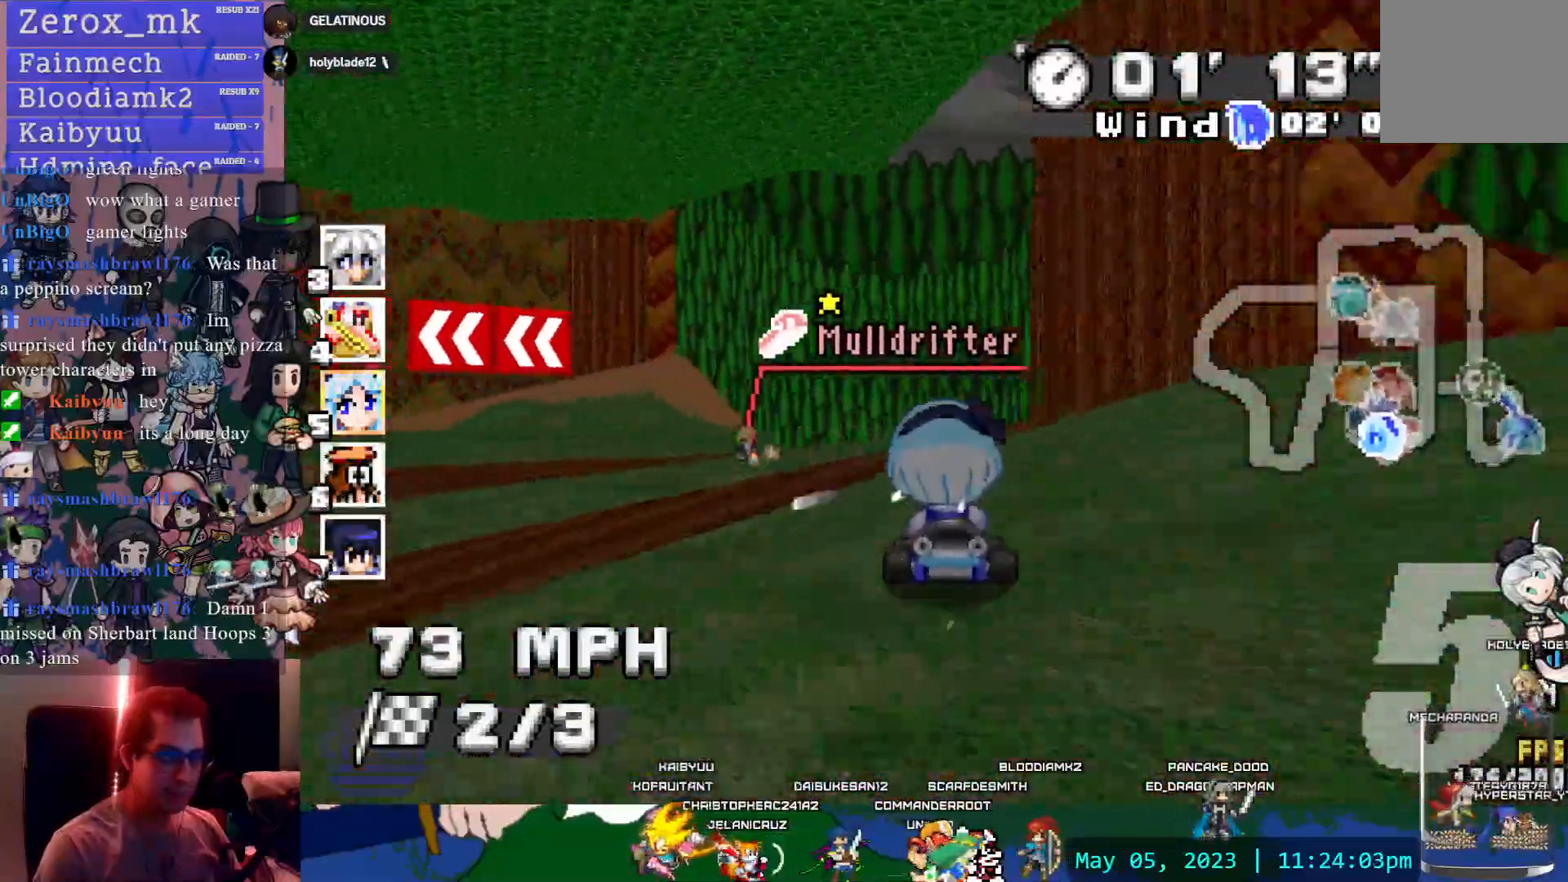
{"buttons": ["CROSS"], "left_stick": "center", "right_stick": "center", "events": [[467, "left_stick", "center"]]}
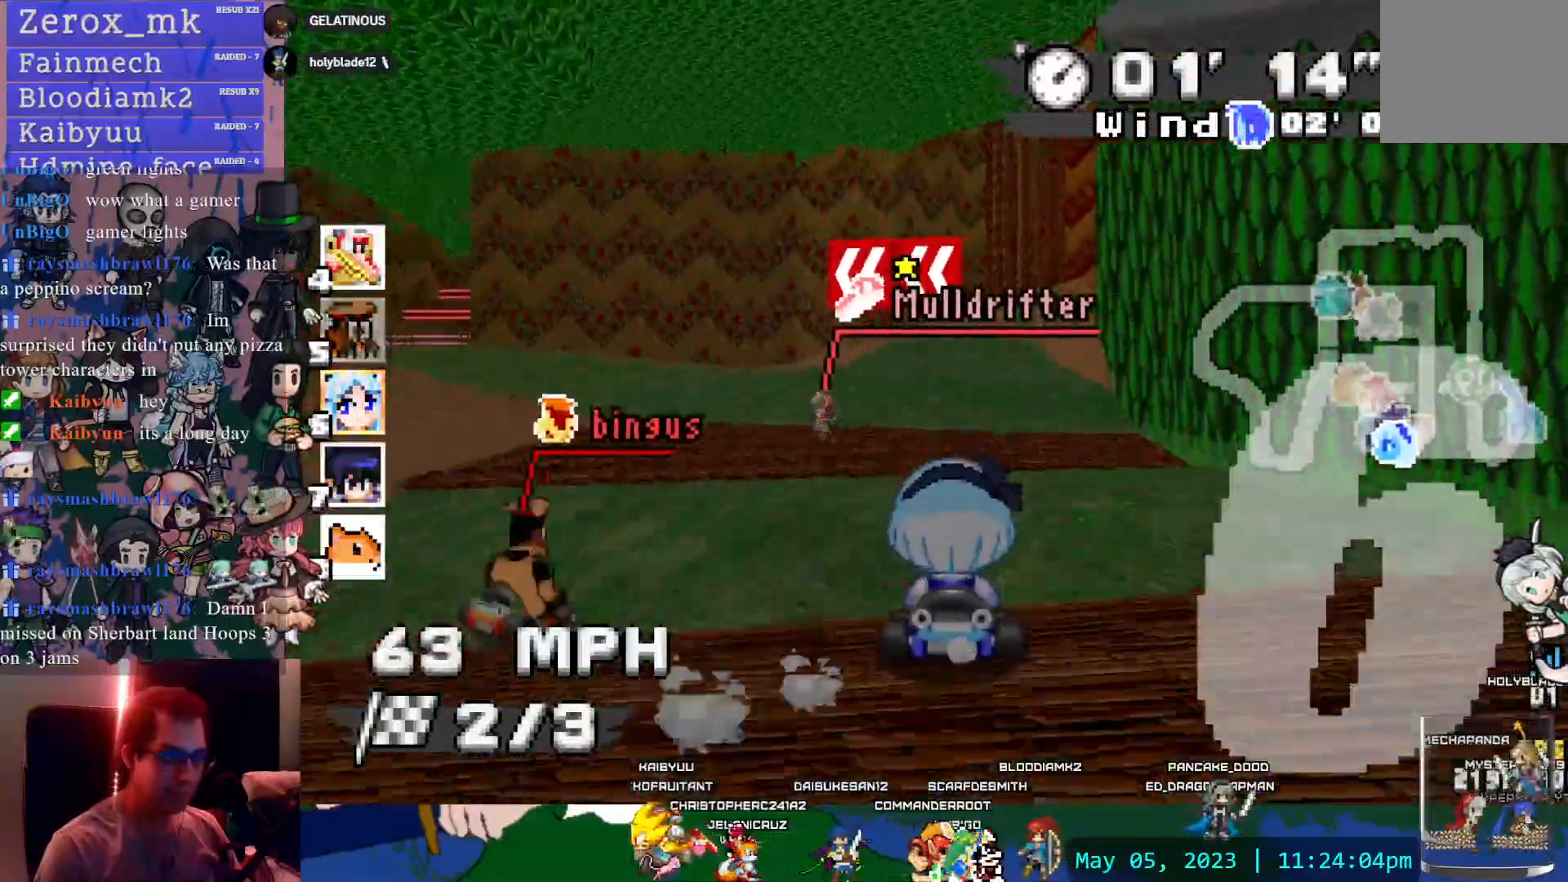
{"buttons": ["CROSS", "R1"], "left_stick": "left", "right_stick": "center", "events": [[67, "left_stick", "left"], [133, "R1", "down"]]}
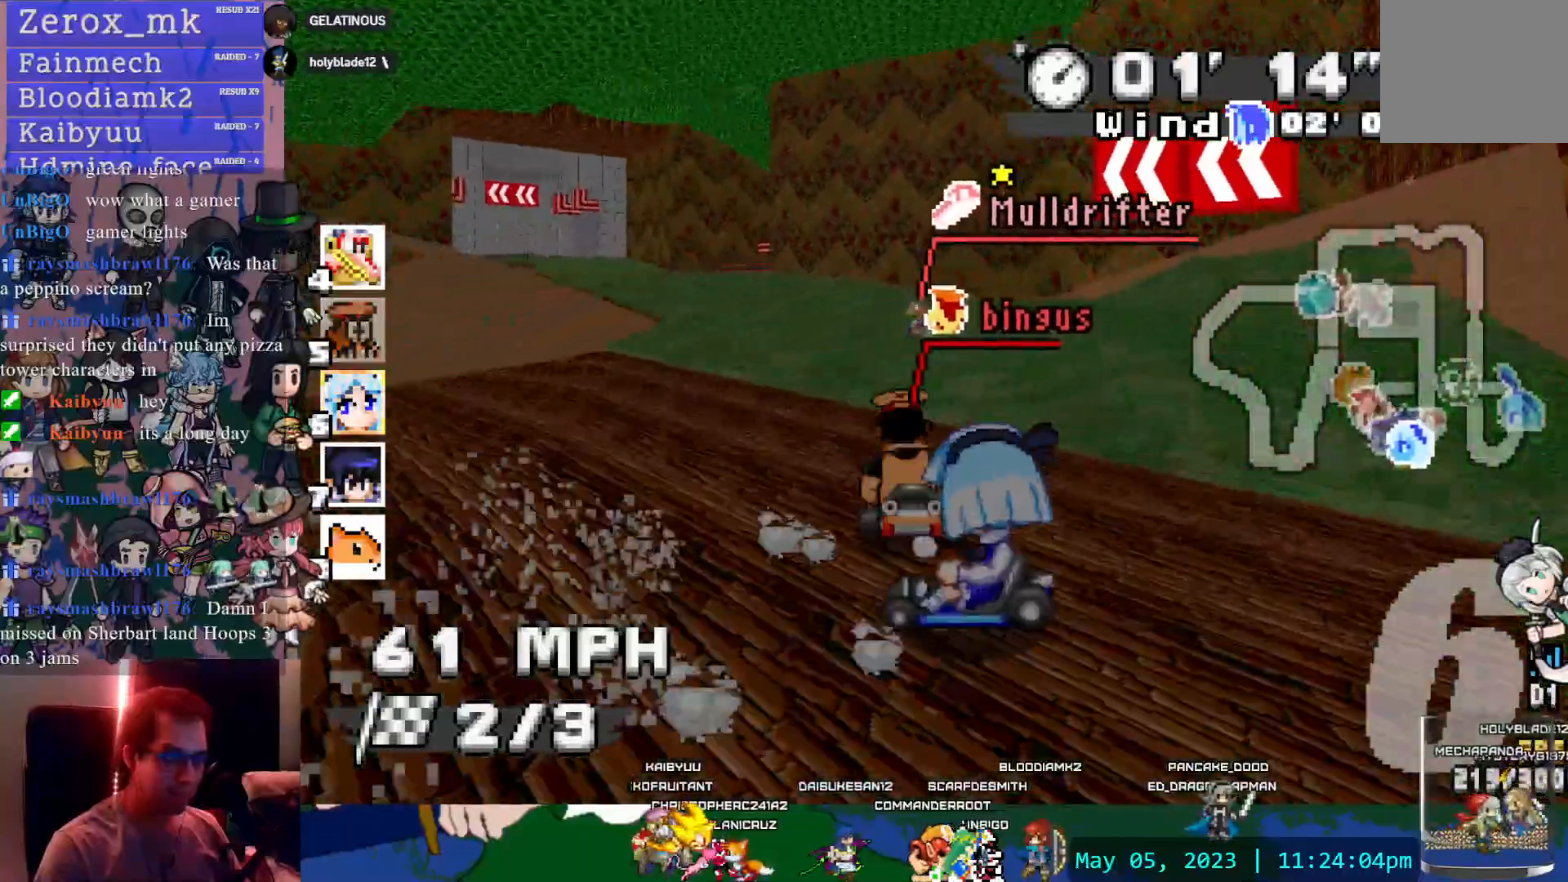
{"buttons": ["CROSS", "R1"], "left_stick": "left", "right_stick": "center", "events": []}
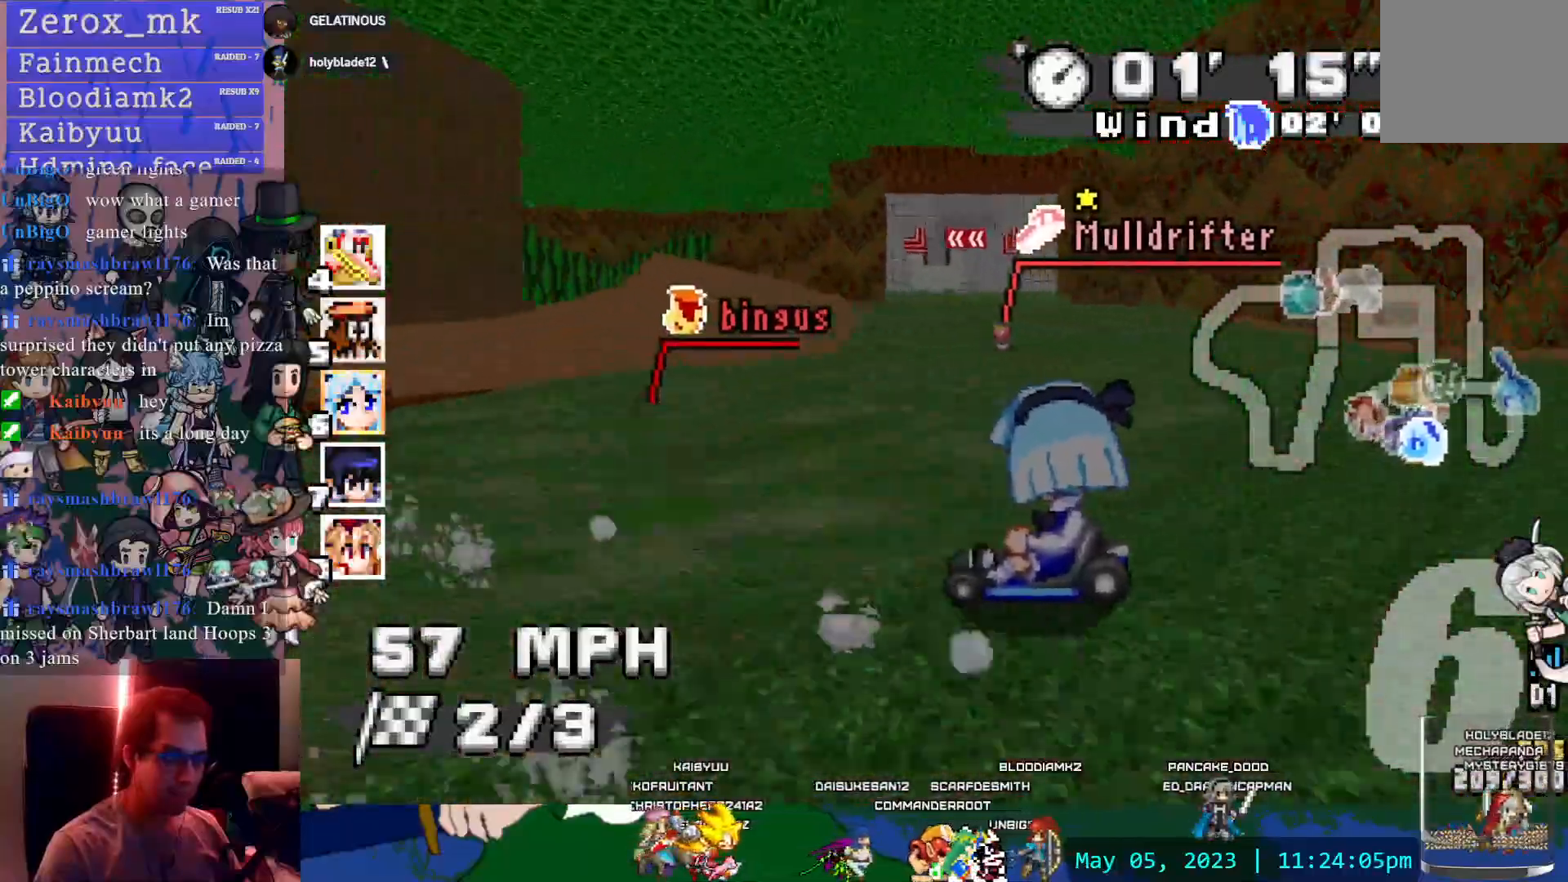
{"buttons": ["CROSS"], "left_stick": "center", "right_stick": "center", "events": [[117, "R1", "up"], [117, "left_stick", "center"], [167, "left_stick", "right"], [483, "left_stick", "center"]]}
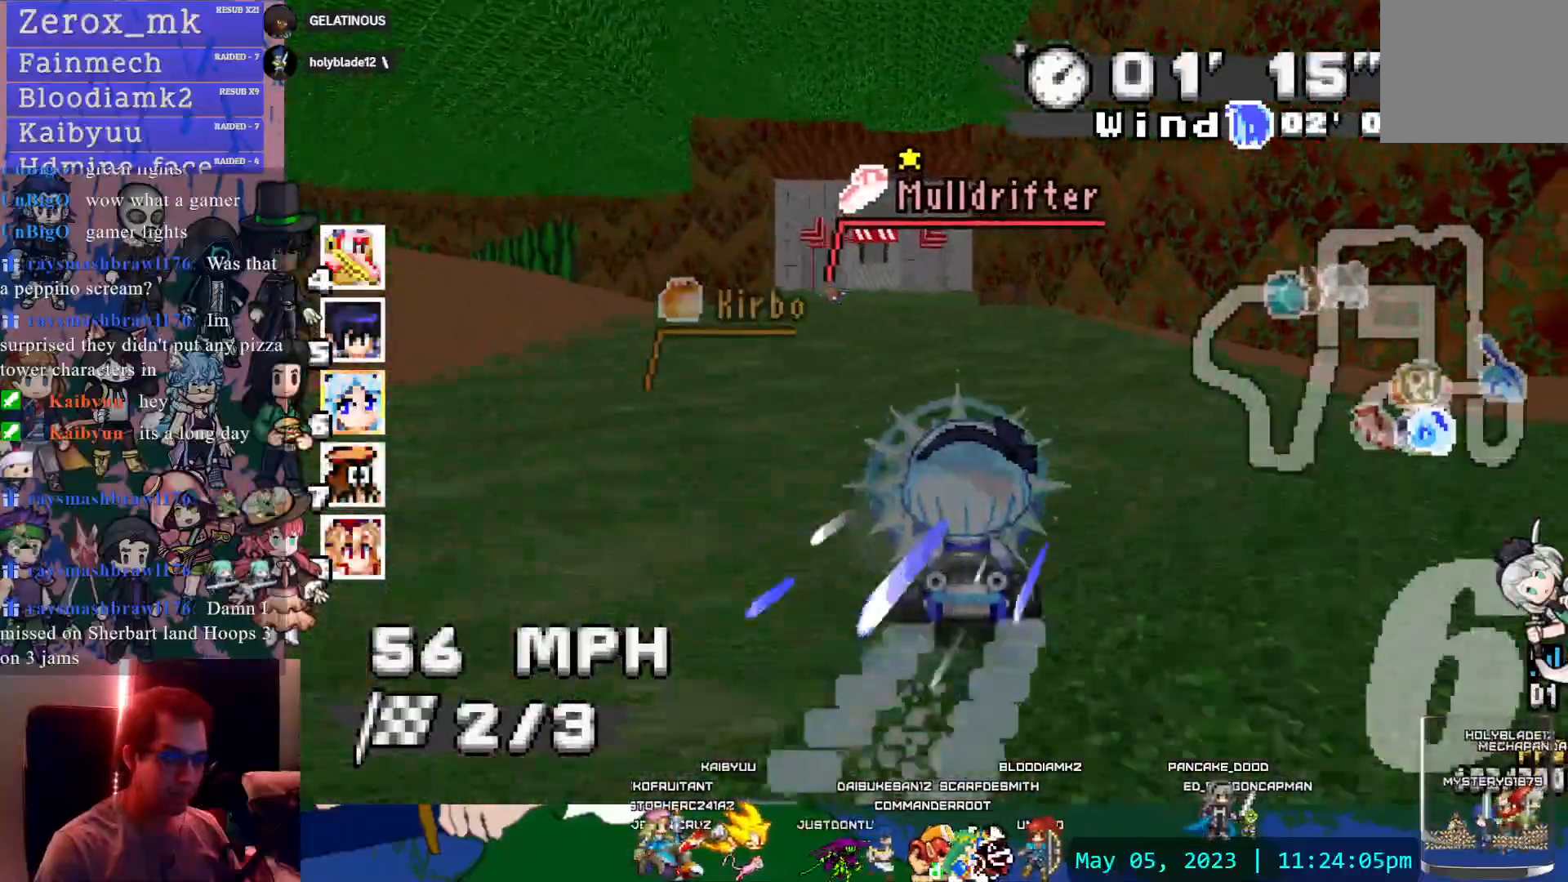
{"buttons": ["CROSS"], "left_stick": "center", "right_stick": "center", "events": [[83, "left_stick", "left"], [200, "left_stick", "center"]]}
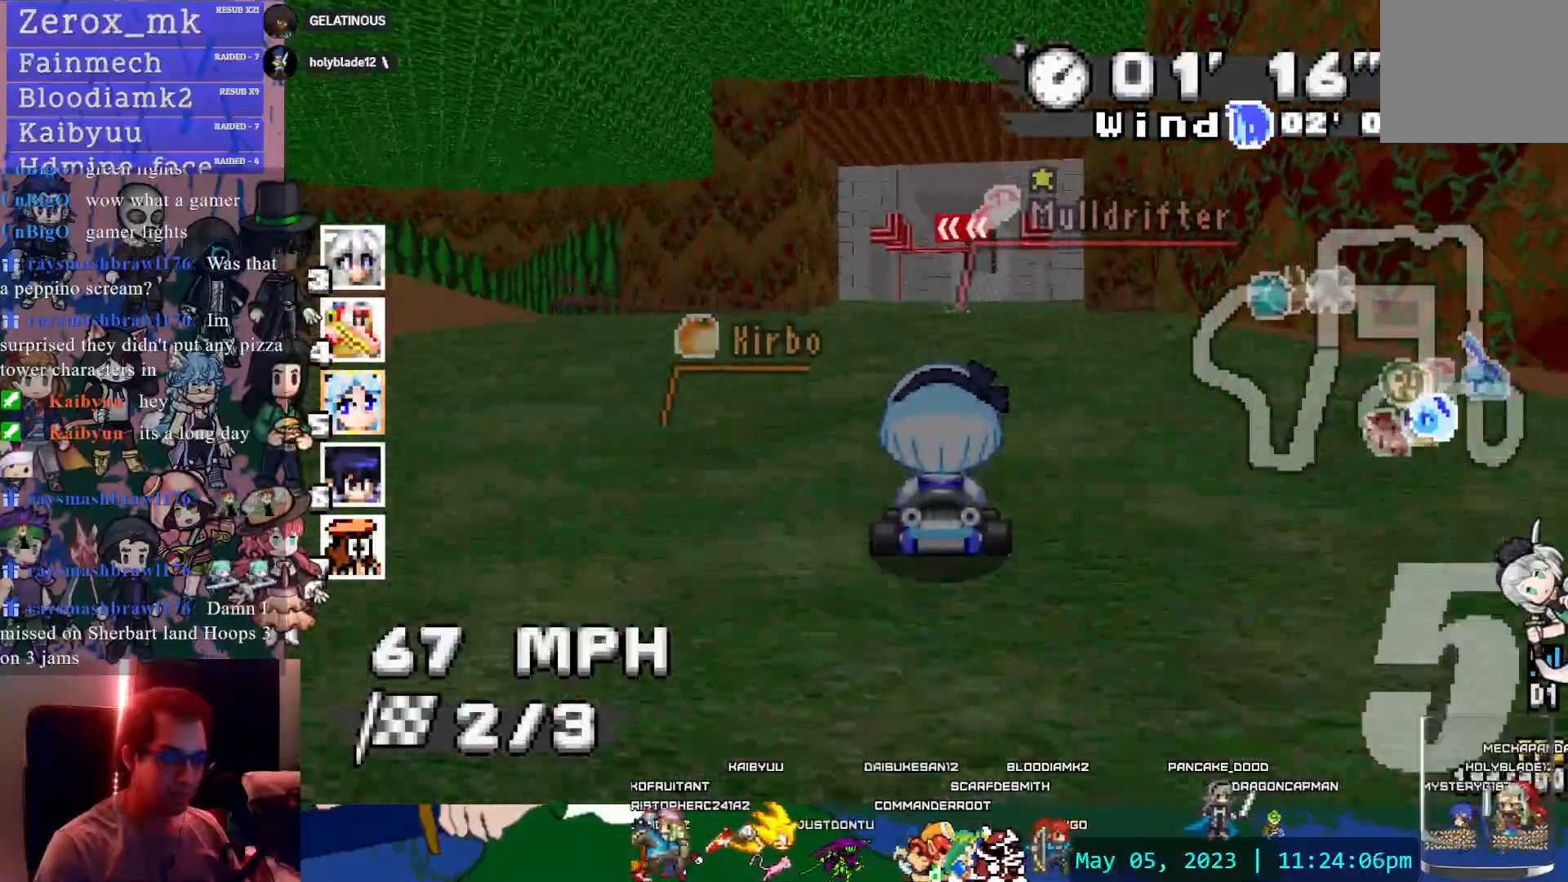
{"buttons": ["CROSS", "R1"], "left_stick": "right", "right_stick": "center", "events": [[200, "R1", "down"], [200, "left_stick", "left"], [367, "left_stick", "right"]]}
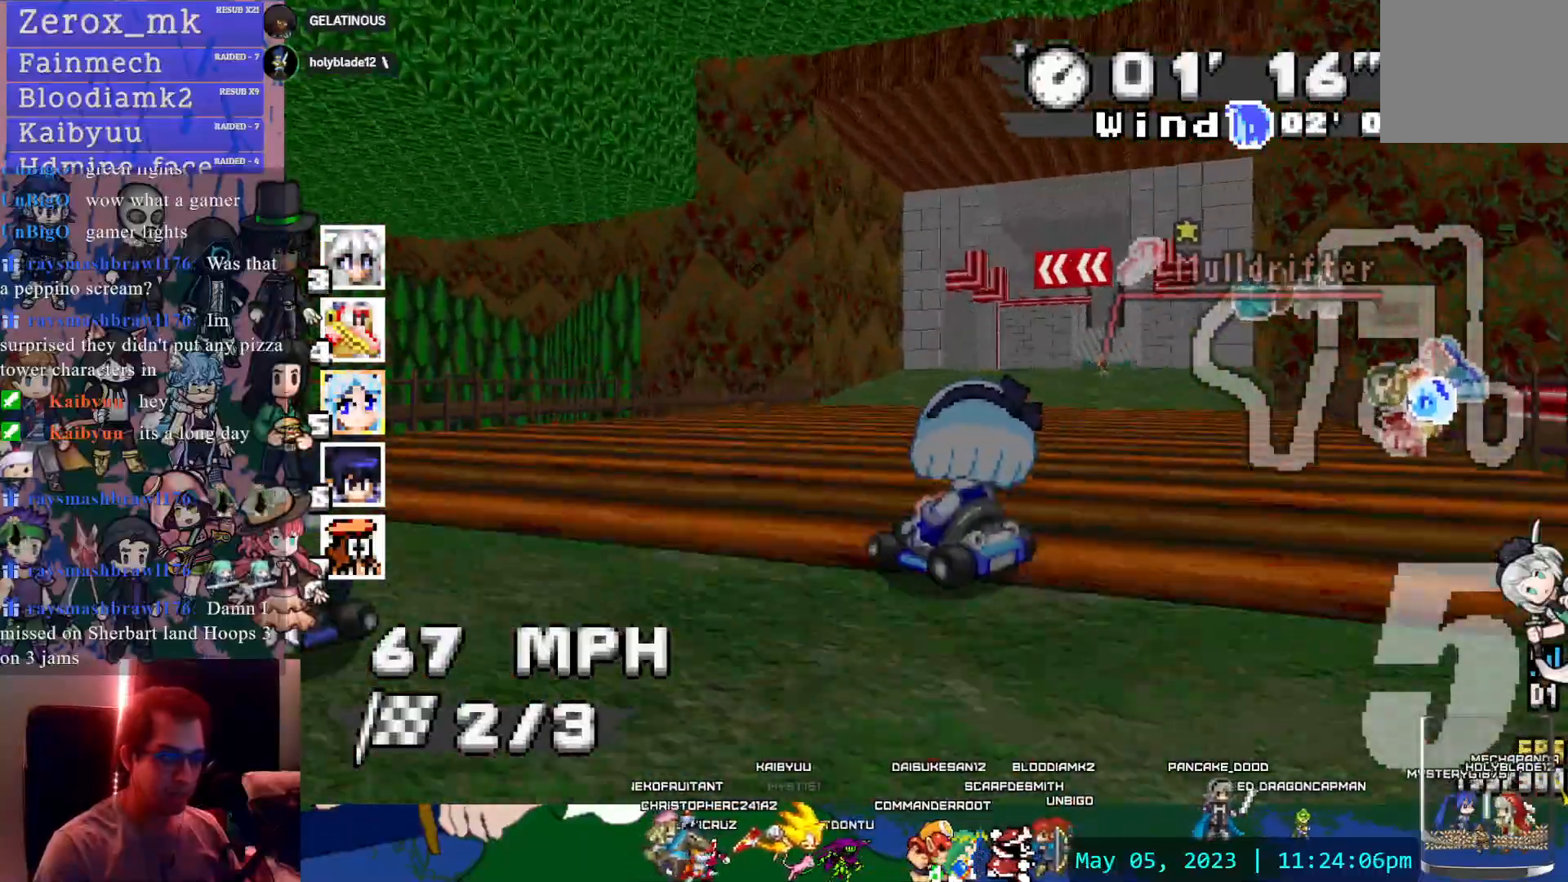
{"buttons": ["CROSS", "R1"], "left_stick": "right", "right_stick": "center", "events": []}
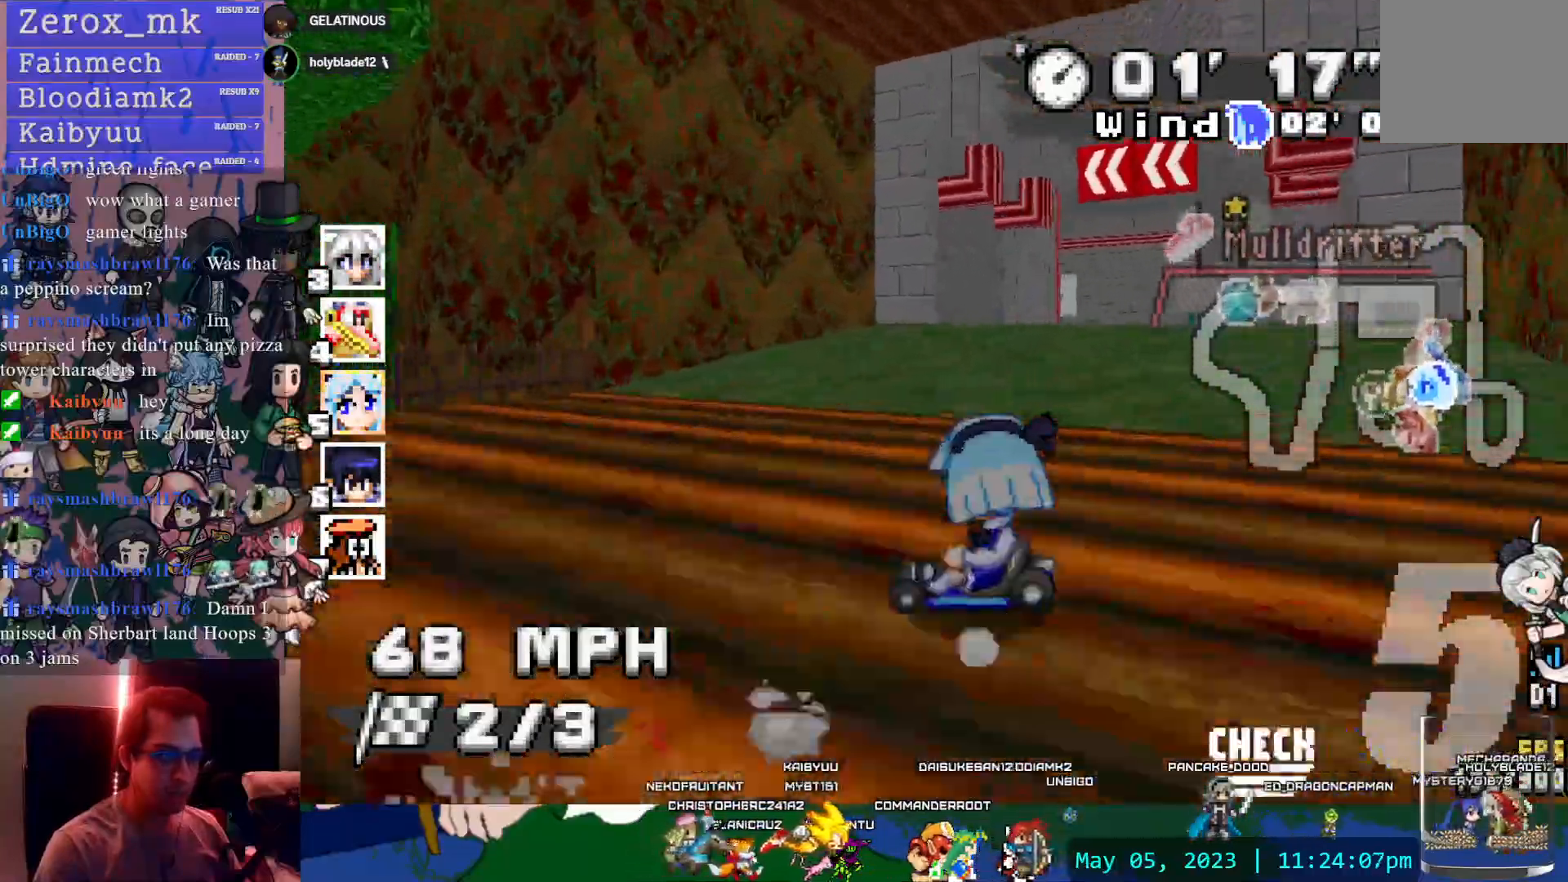
{"buttons": ["CROSS", "R1"], "left_stick": "right", "right_stick": "center", "events": [[33, "left_stick", "up-right"], [217, "left_stick", "right"]]}
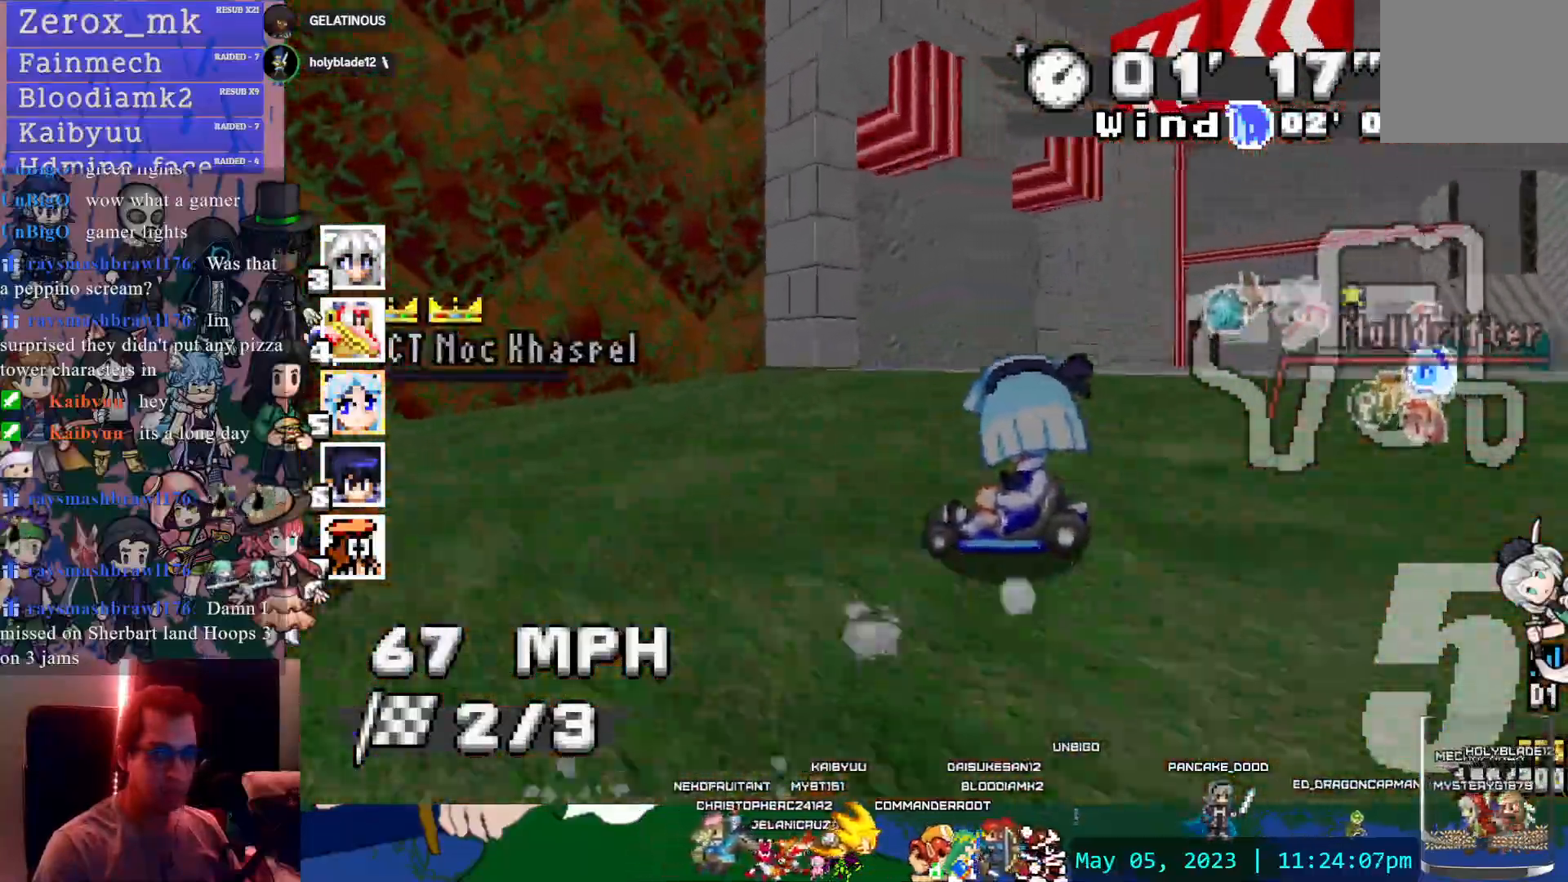
{"buttons": ["CROSS", "R1"], "left_stick": "right", "right_stick": "center", "events": []}
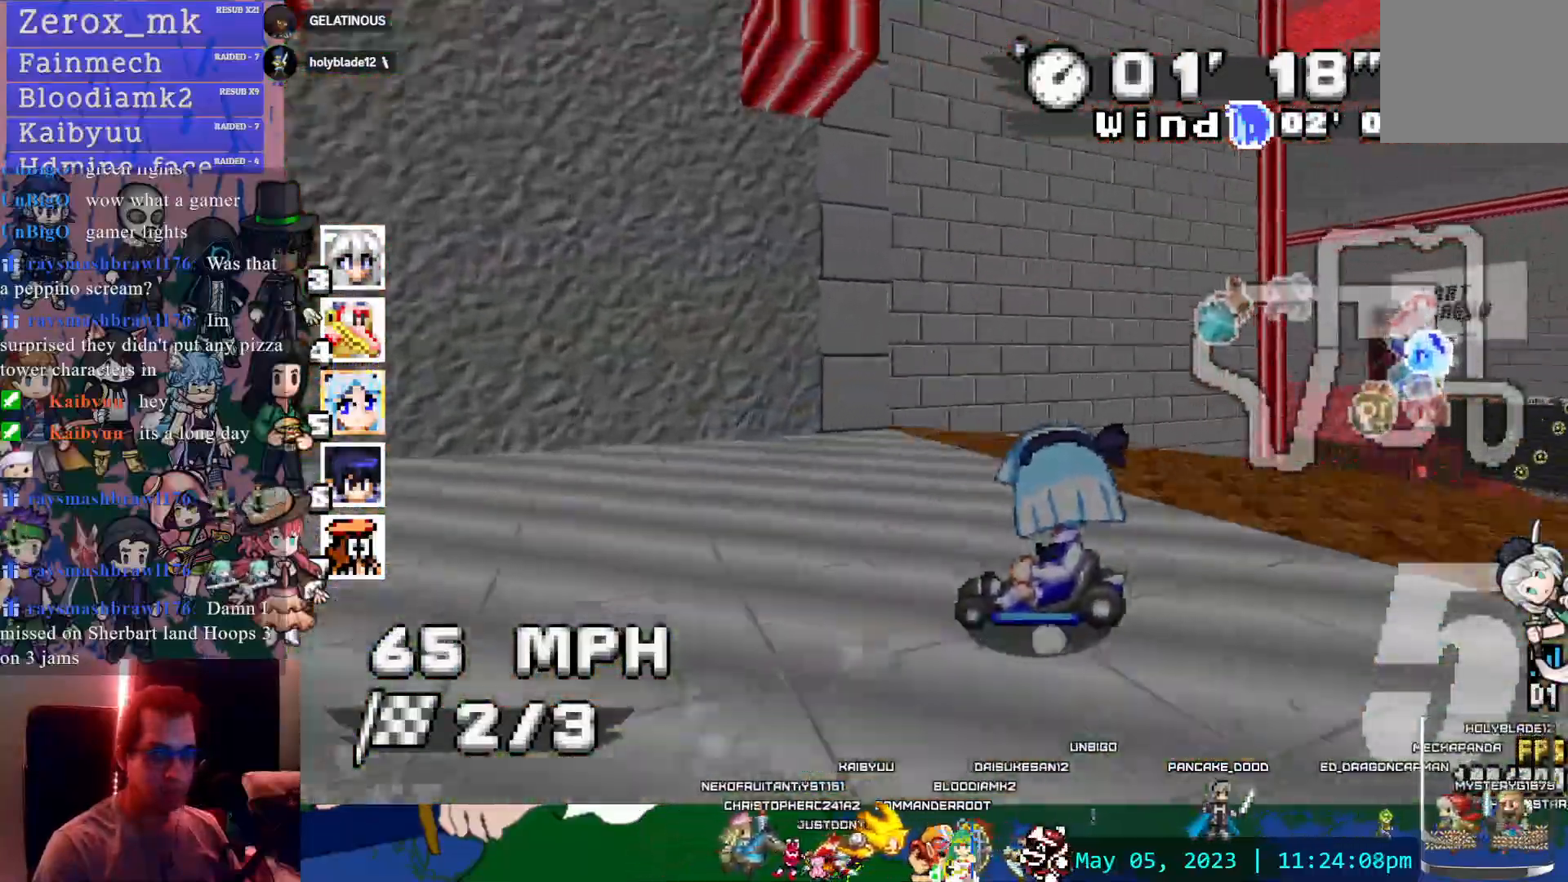
{"buttons": ["CROSS", "R1"], "left_stick": "right", "right_stick": "center", "events": []}
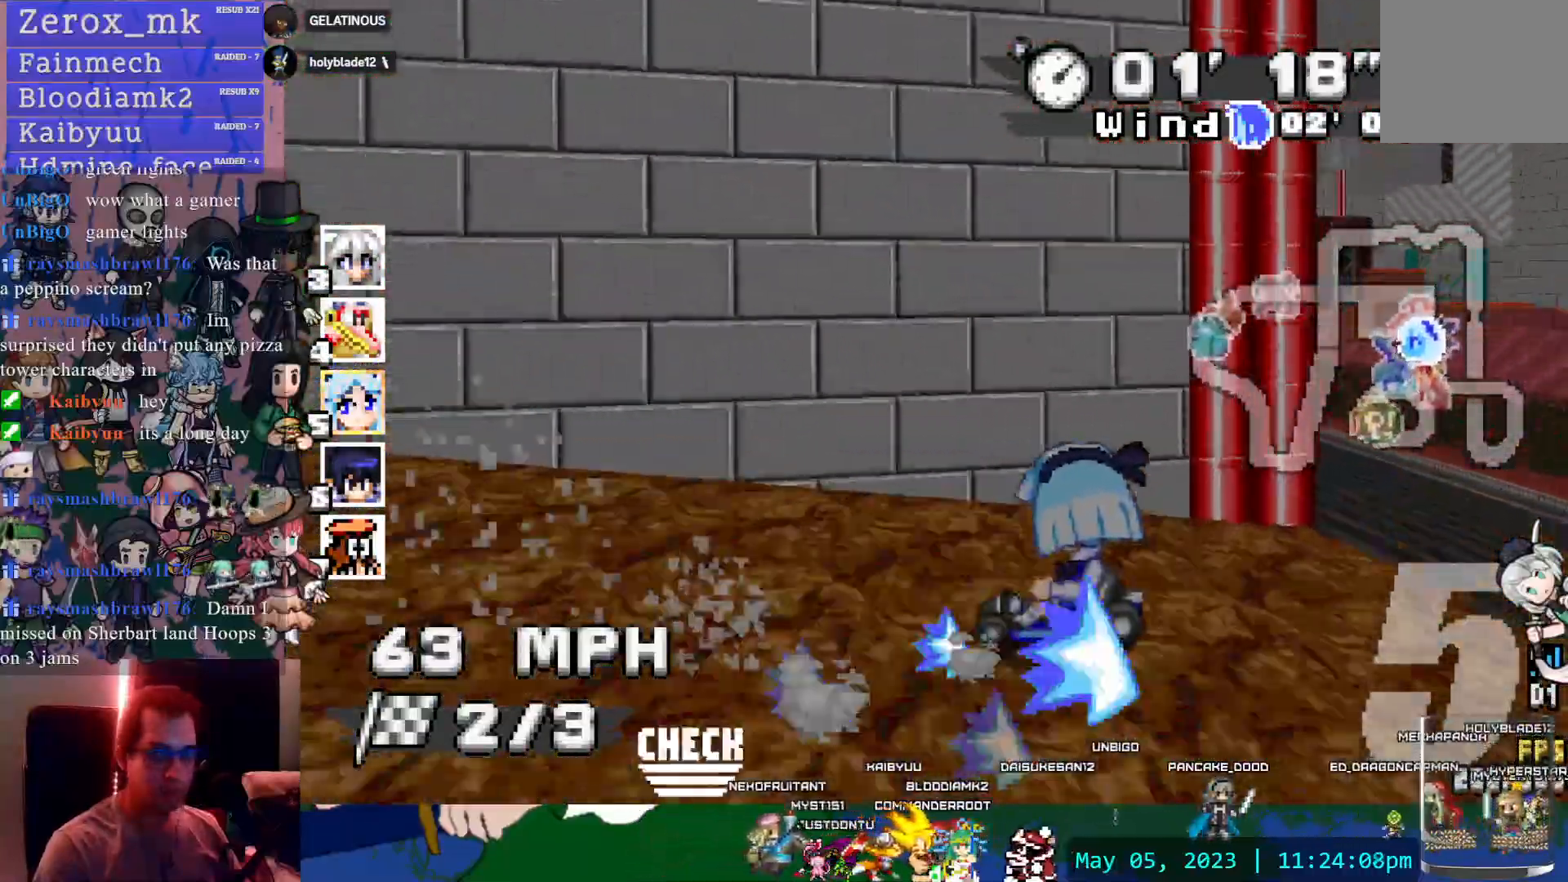
{"buttons": ["CROSS"], "left_stick": "center", "right_stick": "center", "events": [[283, "left_stick", "center"], [500, "R1", "up"]]}
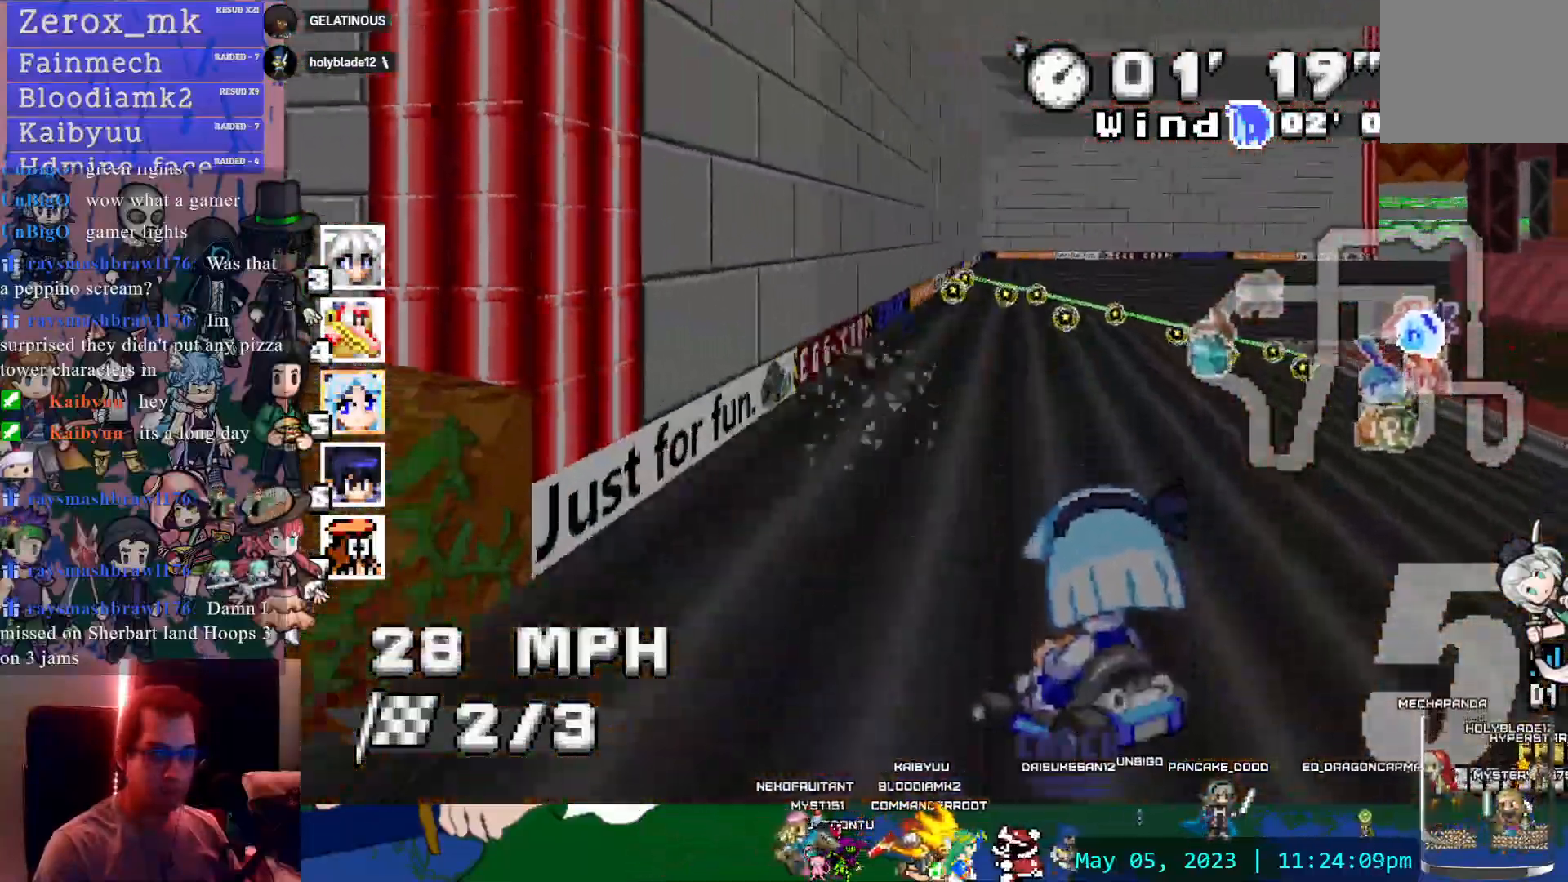
{"buttons": ["CROSS"], "left_stick": "center", "right_stick": "center", "events": [[300, "left_stick", "left"], [483, "left_stick", "center"]]}
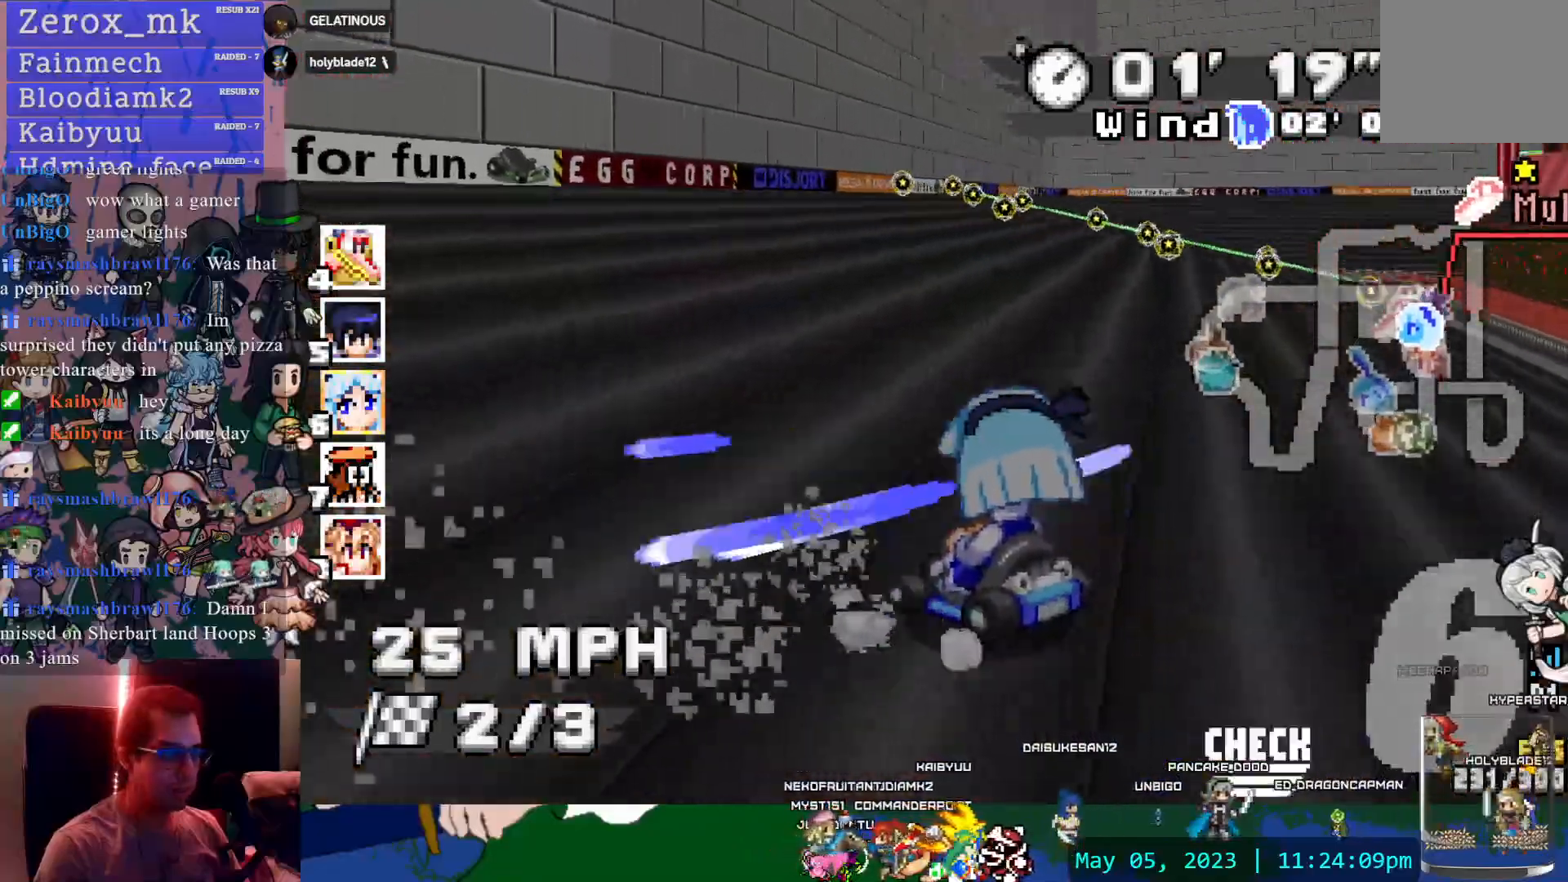
{"buttons": ["CROSS"], "left_stick": "down-right", "right_stick": "center", "events": [[150, "left_stick", "down-right"]]}
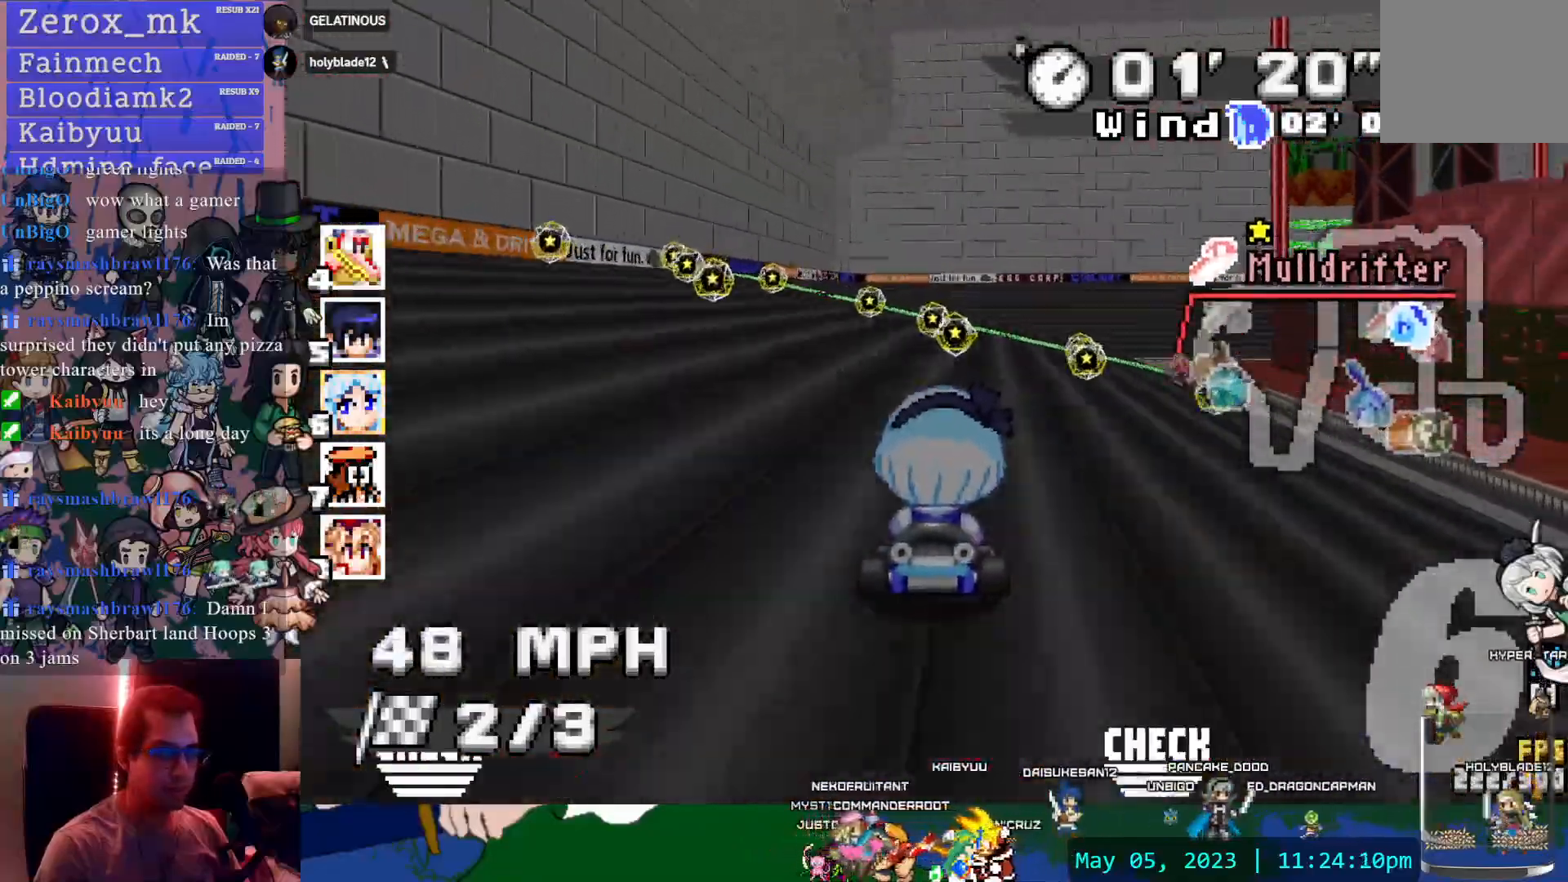
{"buttons": ["CROSS", "R1"], "left_stick": "right", "right_stick": "center", "events": [[50, "R1", "down"], [250, "left_stick", "center"], [433, "left_stick", "right"]]}
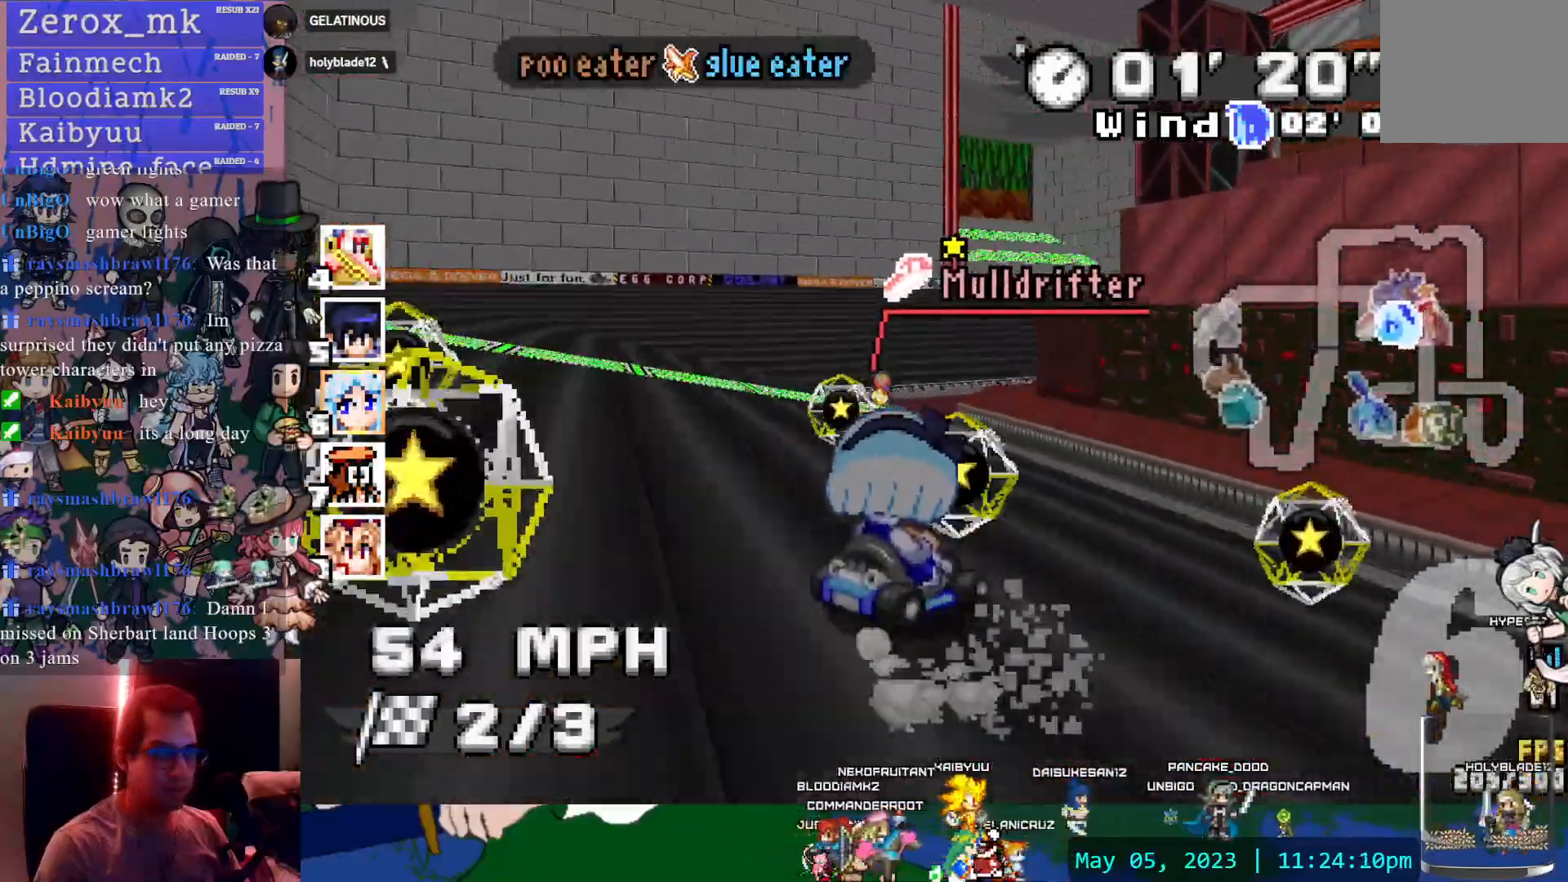
{"buttons": ["CROSS"], "left_stick": "center", "right_stick": "center", "events": [[183, "left_stick", "center"], [250, "left_stick", "left"], [433, "R1", "up"], [433, "left_stick", "center"]]}
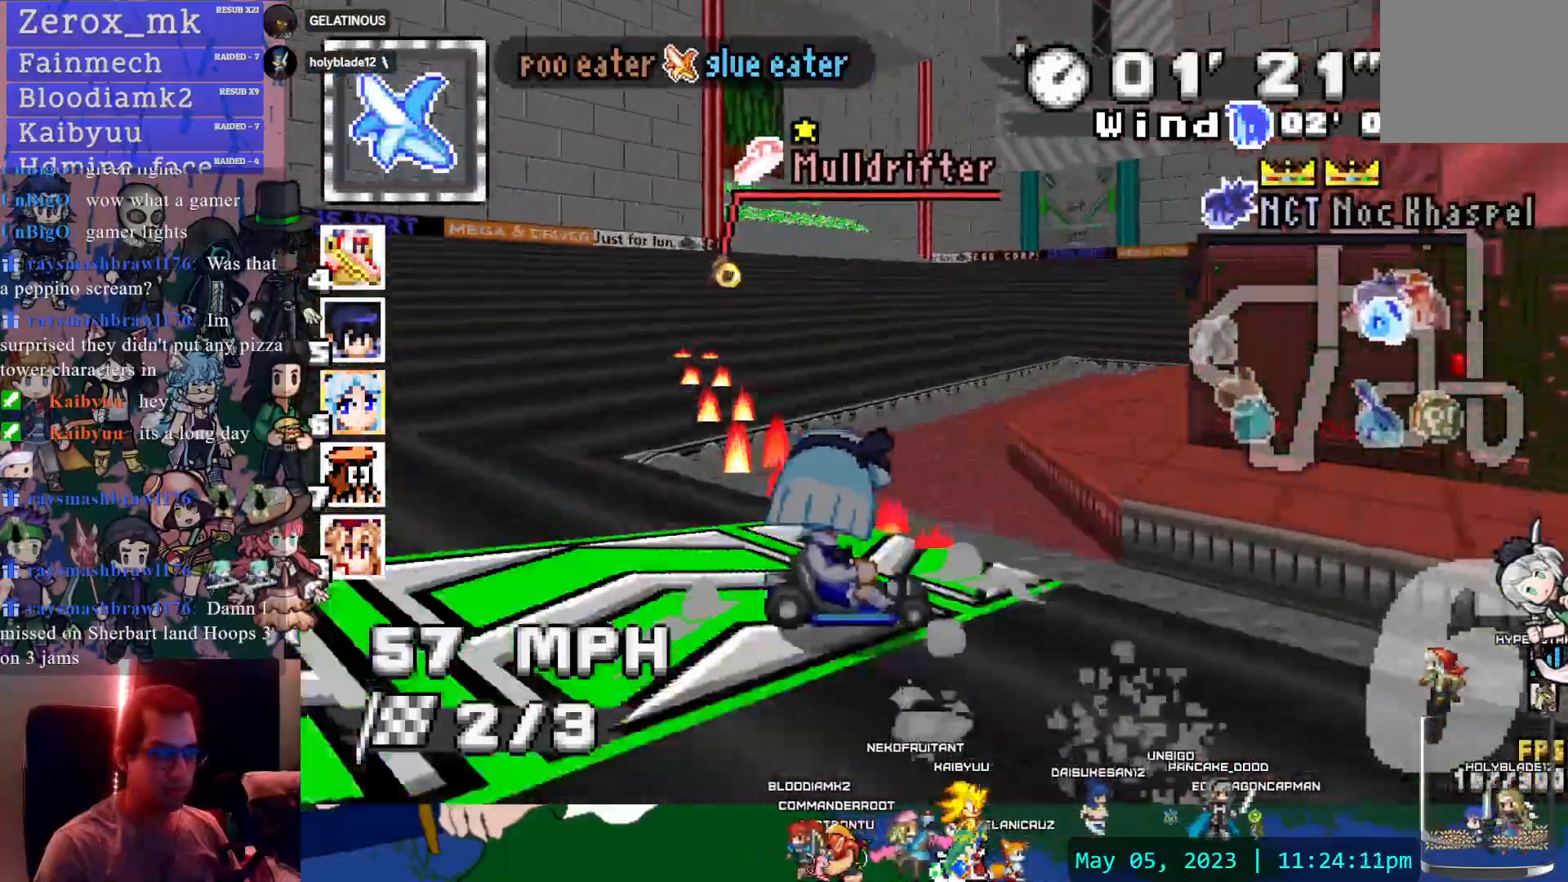
{"buttons": ["CROSS", "R1"], "left_stick": "left", "right_stick": "center", "events": [[33, "left_stick", "left"], [167, "R1", "down"]]}
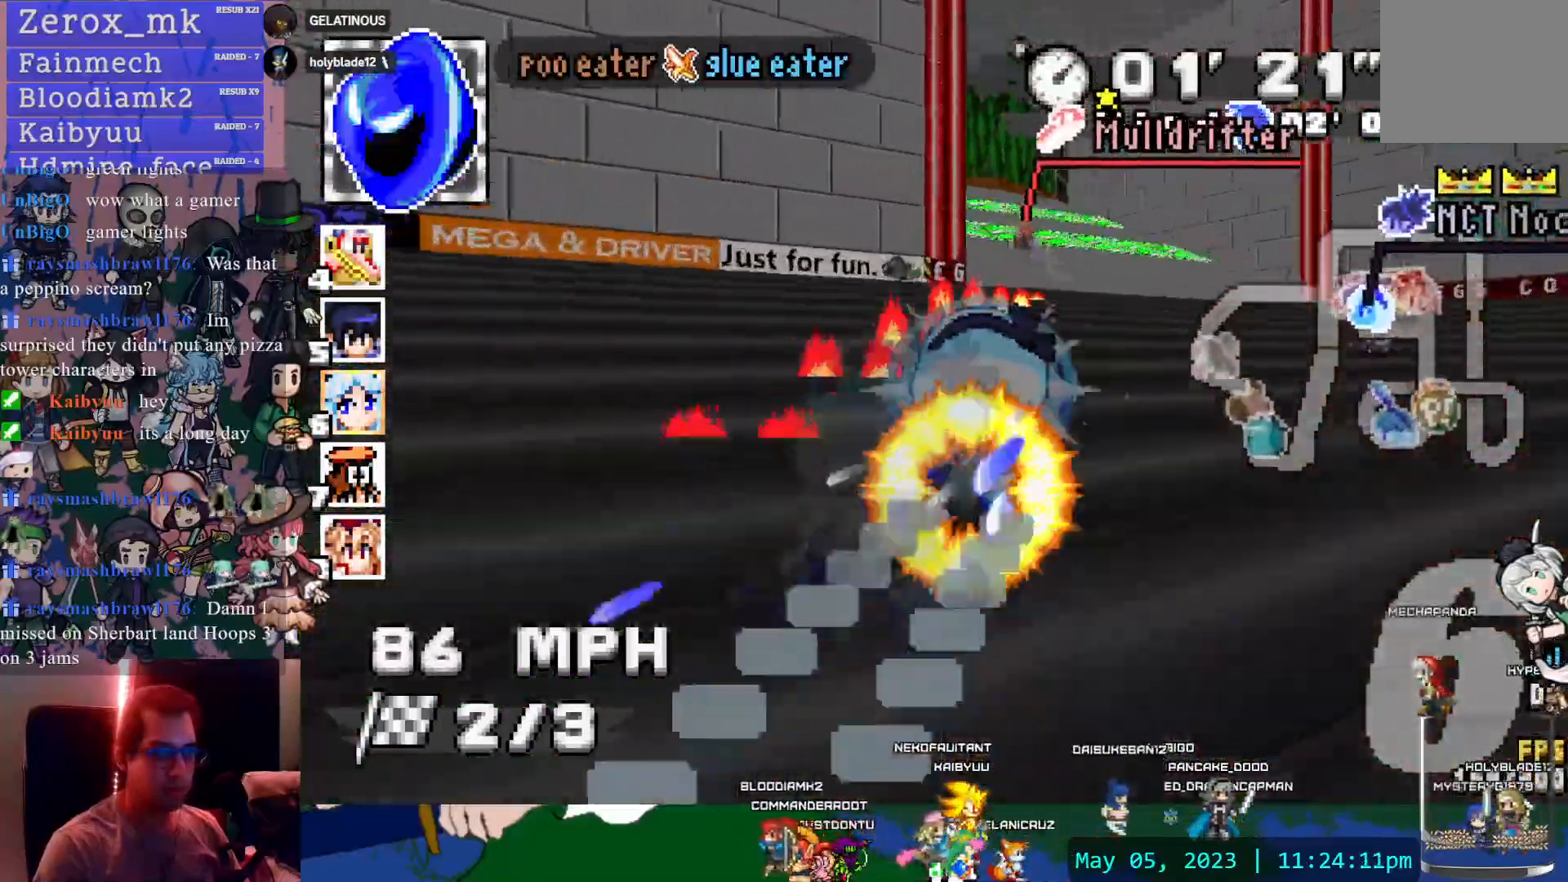
{"buttons": ["CROSS"], "left_stick": "center", "right_stick": "center", "events": [[117, "R1", "up"], [433, "left_stick", "center"]]}
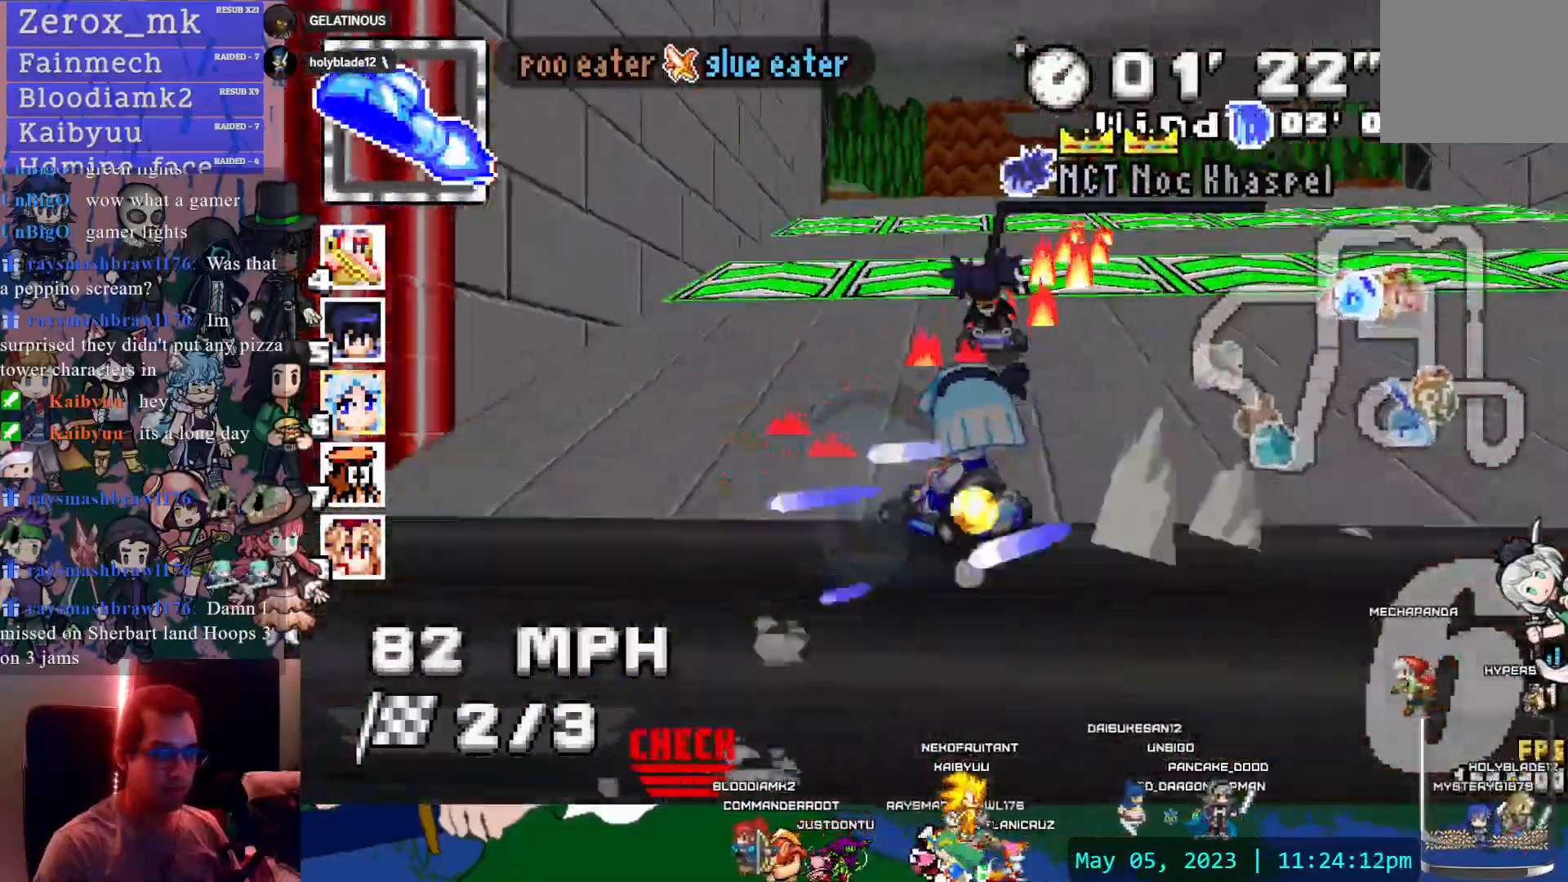
{"buttons": ["CROSS"], "left_stick": "center", "right_stick": "center", "events": [[150, "left_stick", "down-right"], [217, "left_stick", "right"], [450, "left_stick", "center"]]}
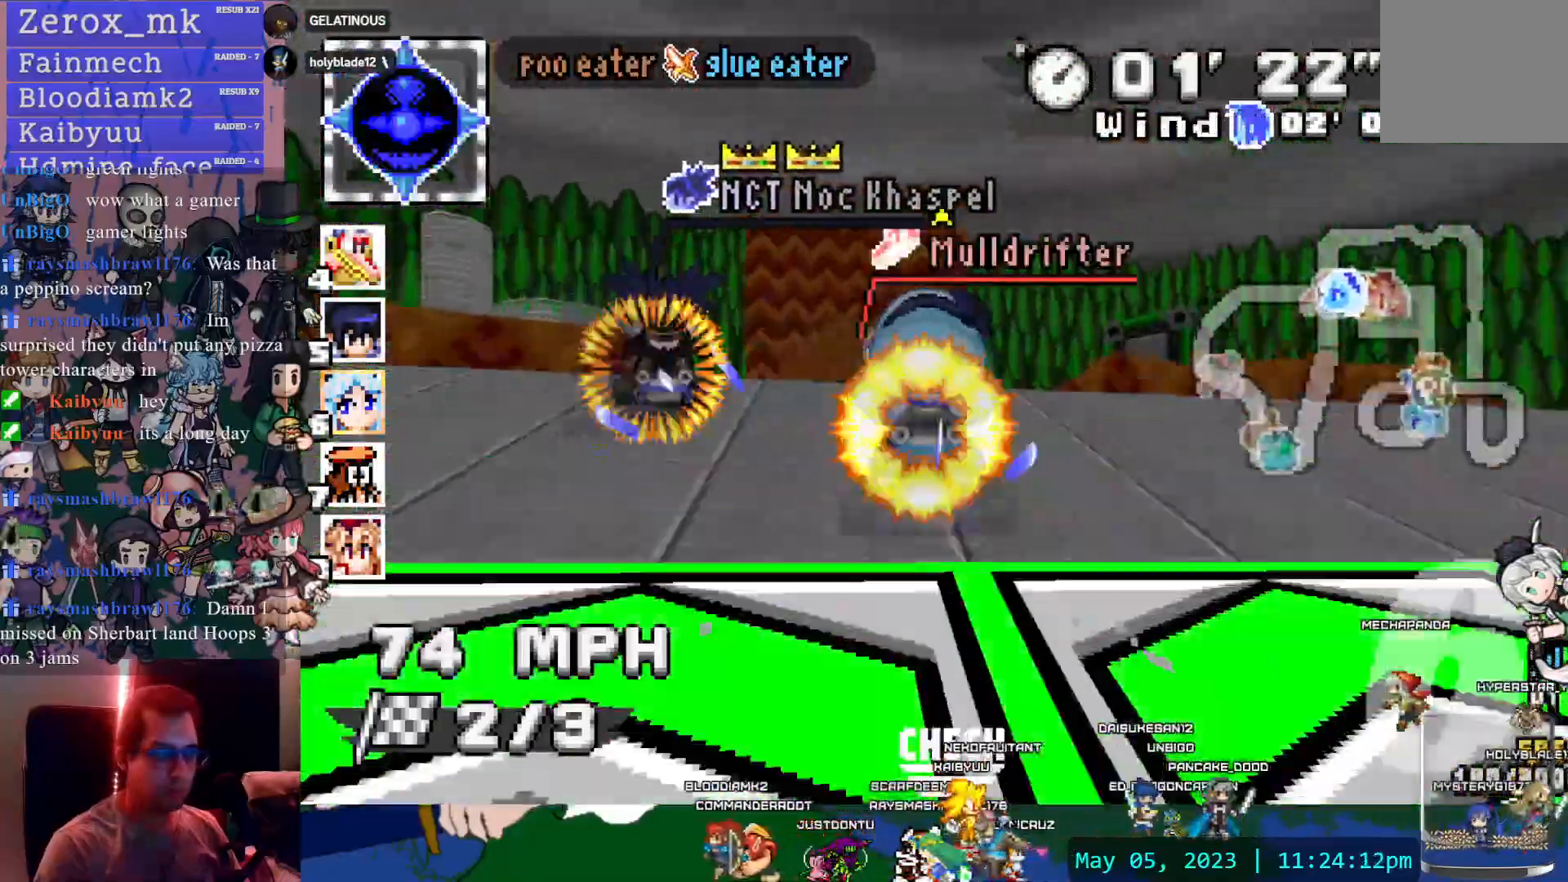
{"buttons": ["CROSS"], "left_stick": "left", "right_stick": "center", "events": [[33, "L1", "down"], [150, "L1", "up"], [217, "left_stick", "left"]]}